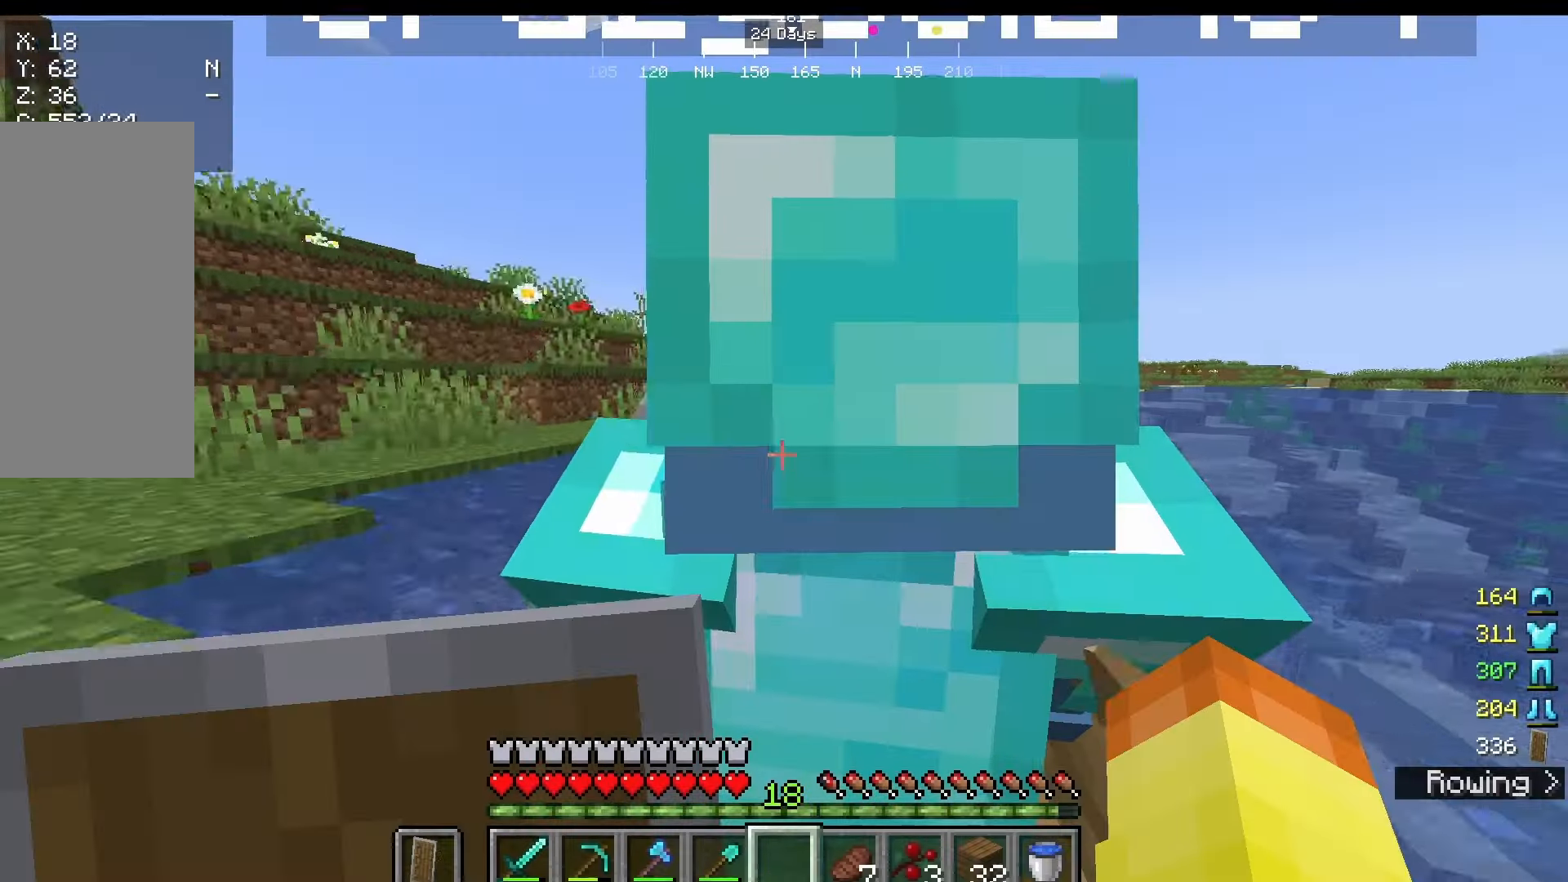
Gameplay with keyboard and mouse; each line is a JSON object with the keys and mouse buttons held at the frame after it. "events" lists presses ("down") and releases ("up") of "a", "d", "s", "w", "mouse_left" and "mouse_right" between this image and that frame as [ms after this image, input, new state], when the widget could be followed in between. "mouse_left", "mouse_right" = the "left", "right" buttons of the "mouse" list. No other keys are recorded. Fast repeated clicks can show as one long hold. Mouse movement is not recorded.
{"keys": [], "mouse": [], "events": []}
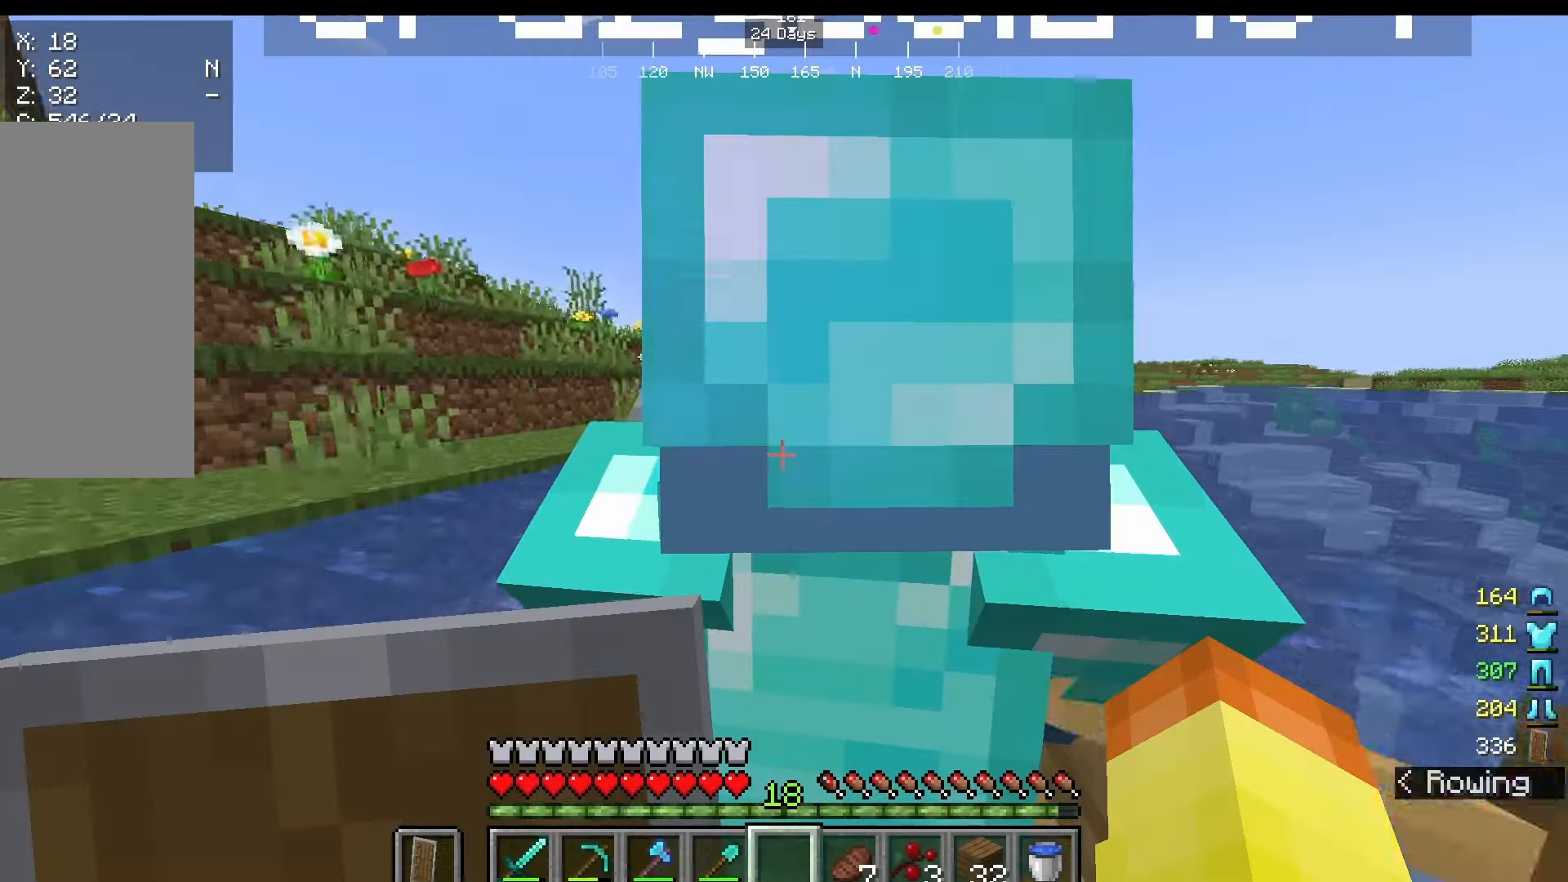
{"keys": [], "mouse": [], "events": []}
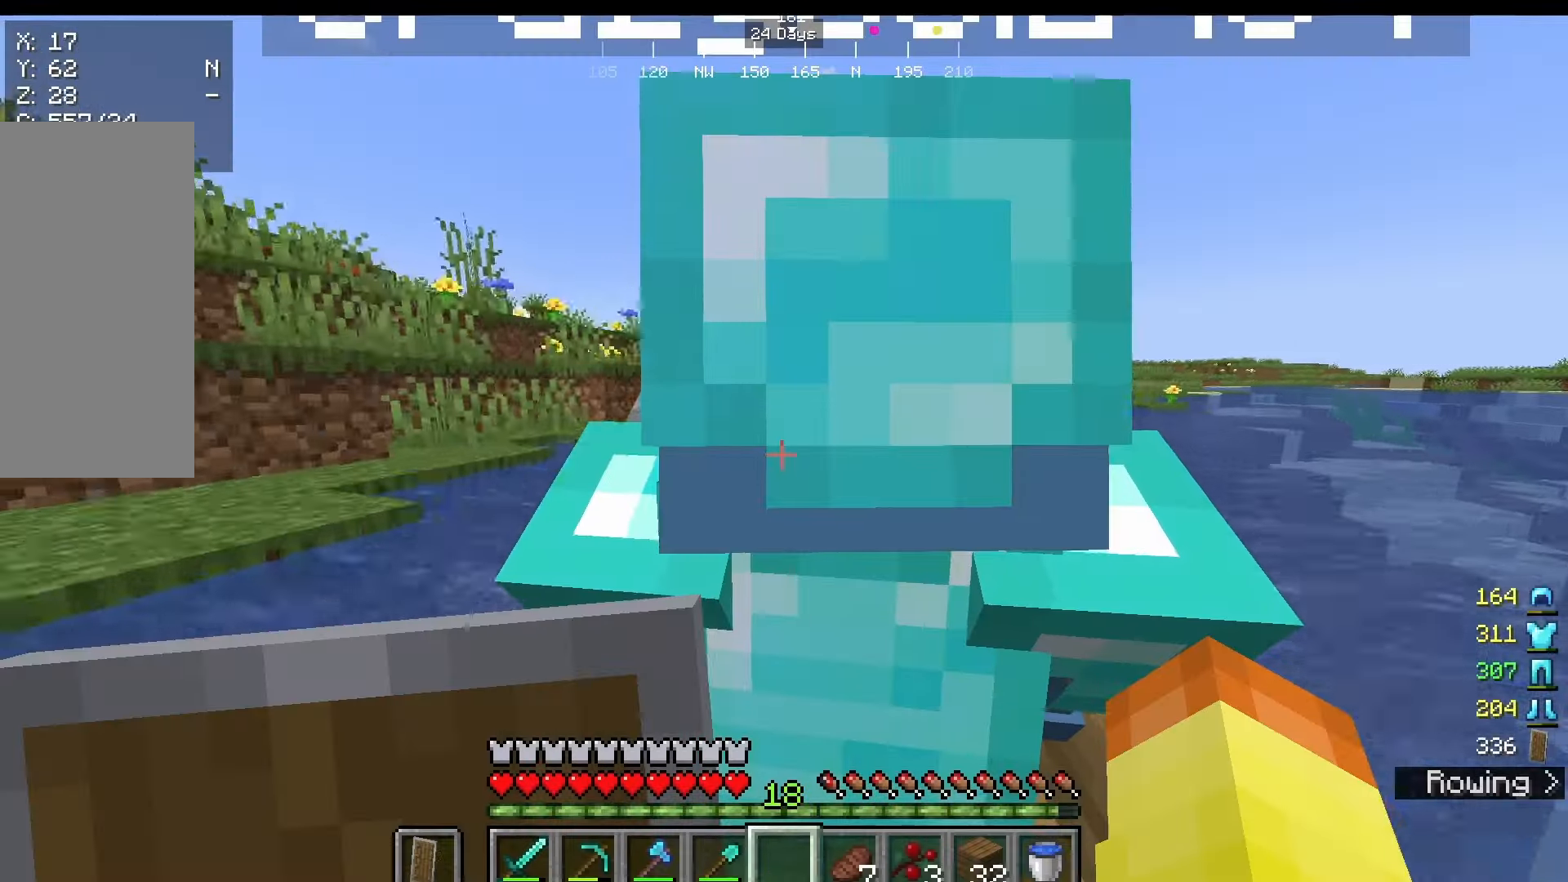
{"keys": [], "mouse": [], "events": []}
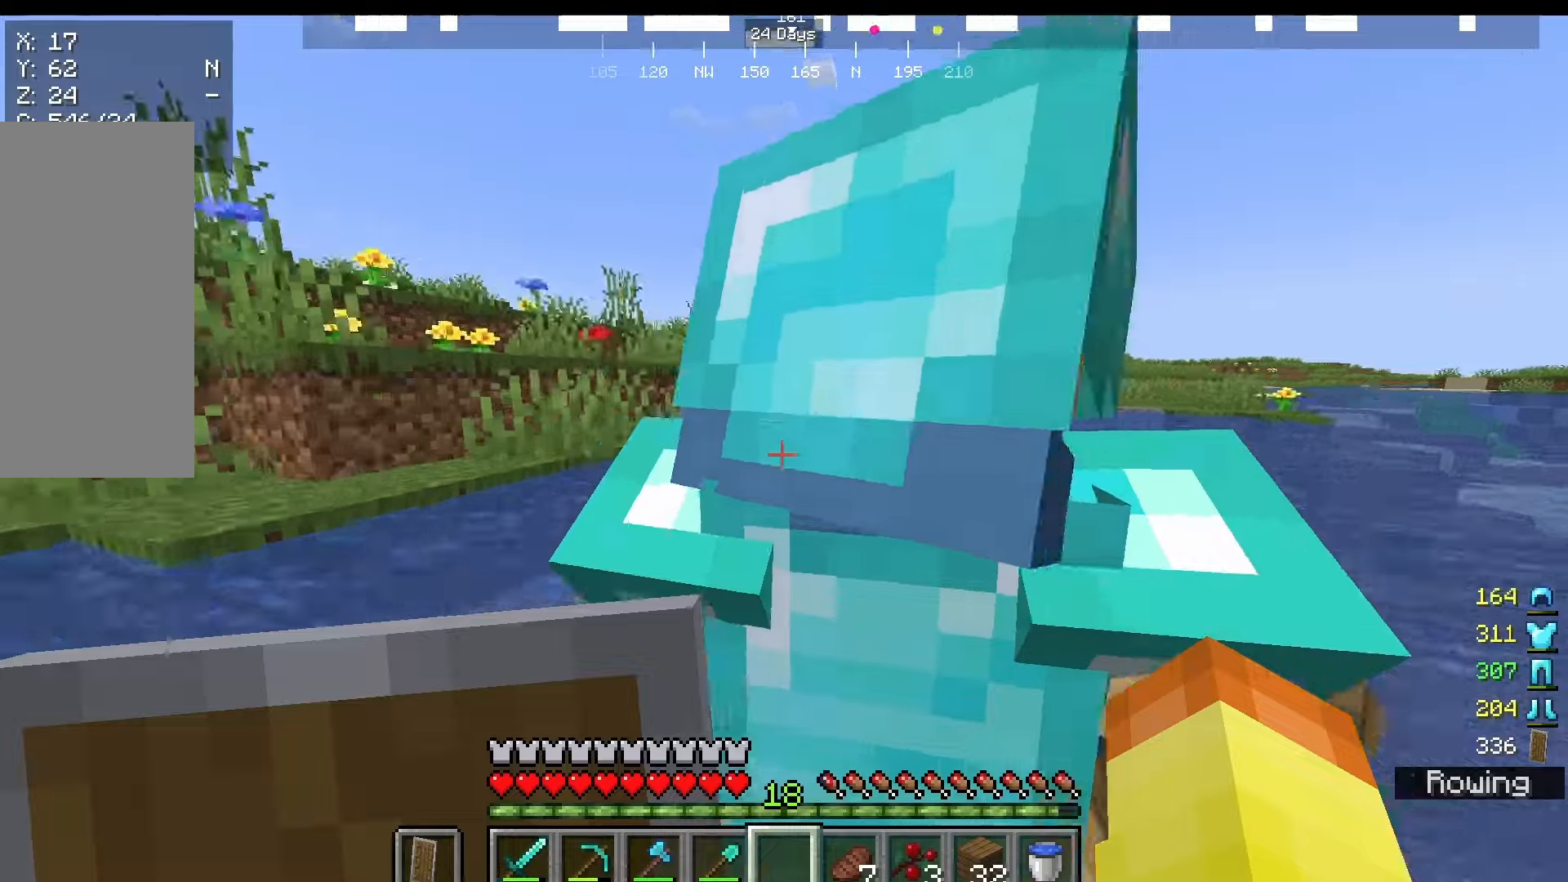
{"keys": [], "mouse": [], "events": []}
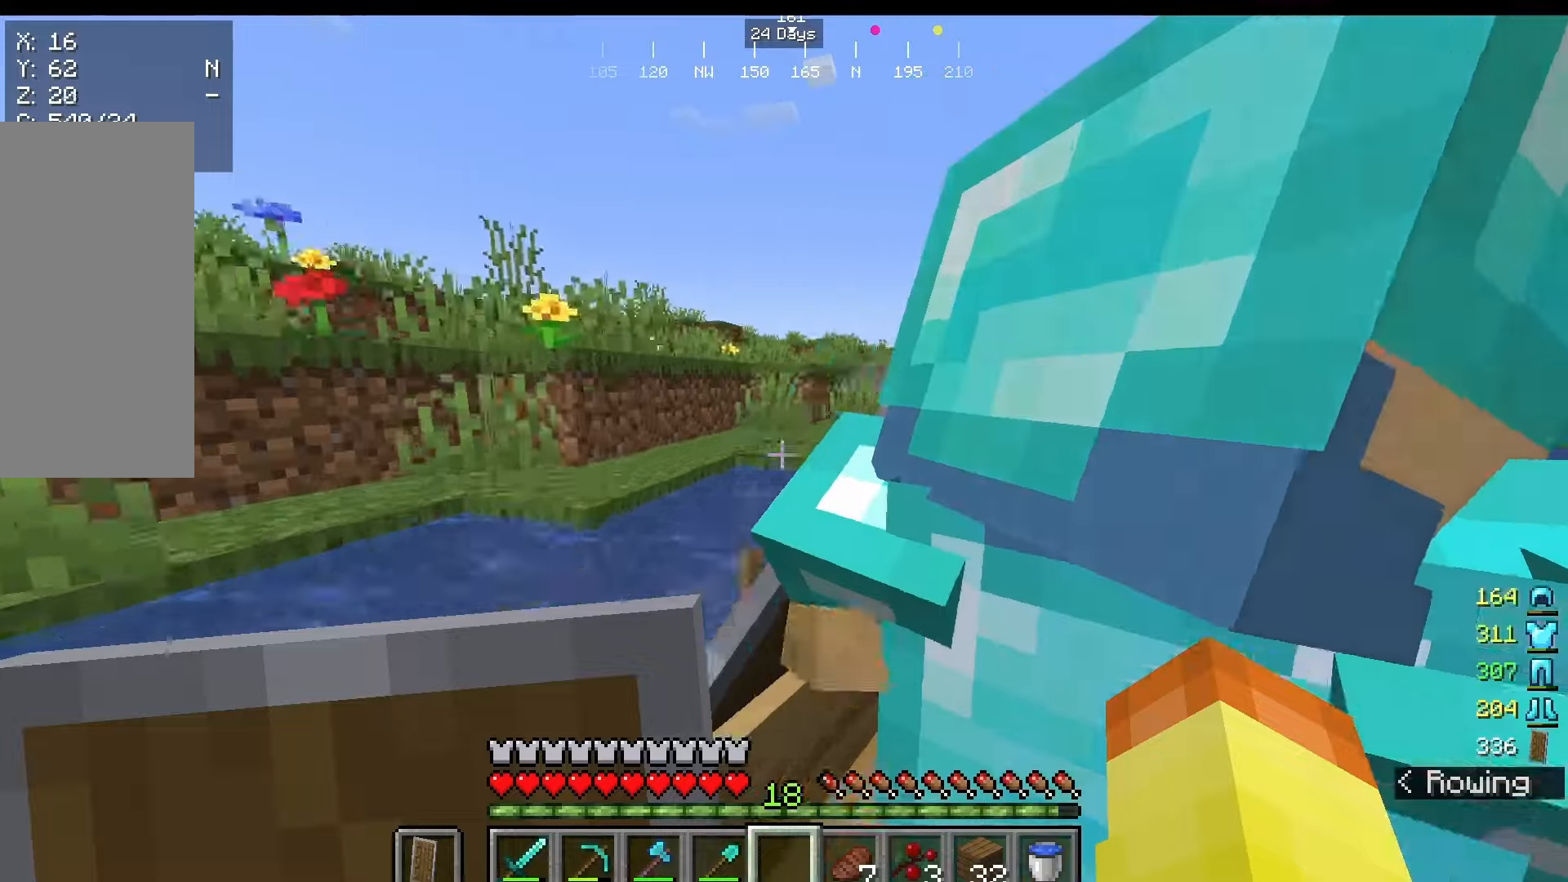
{"keys": [], "mouse": [], "events": []}
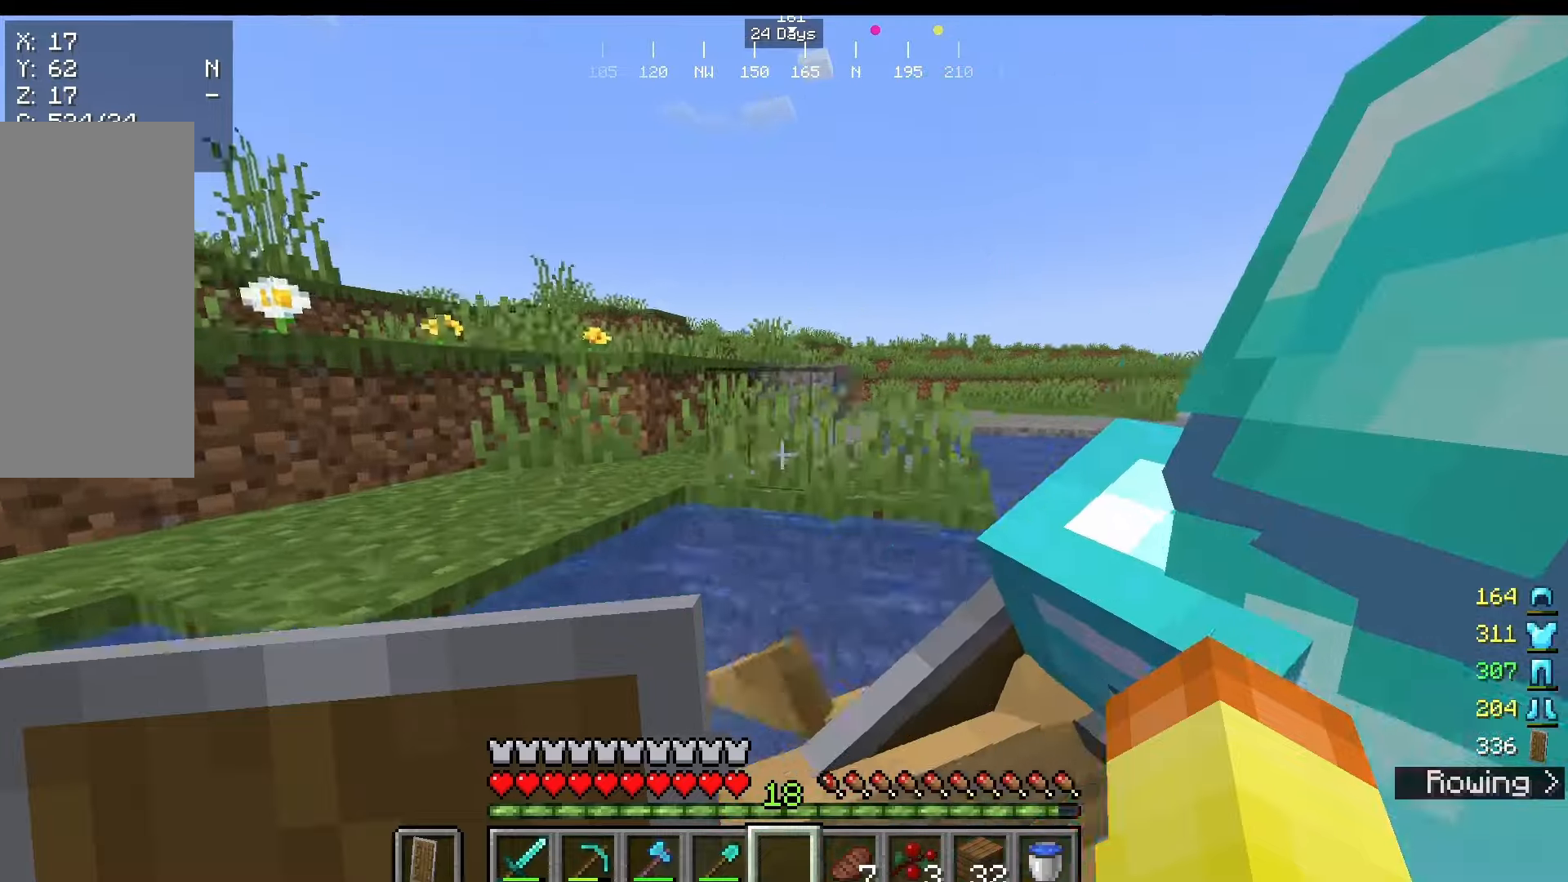
{"keys": [], "mouse": [], "events": []}
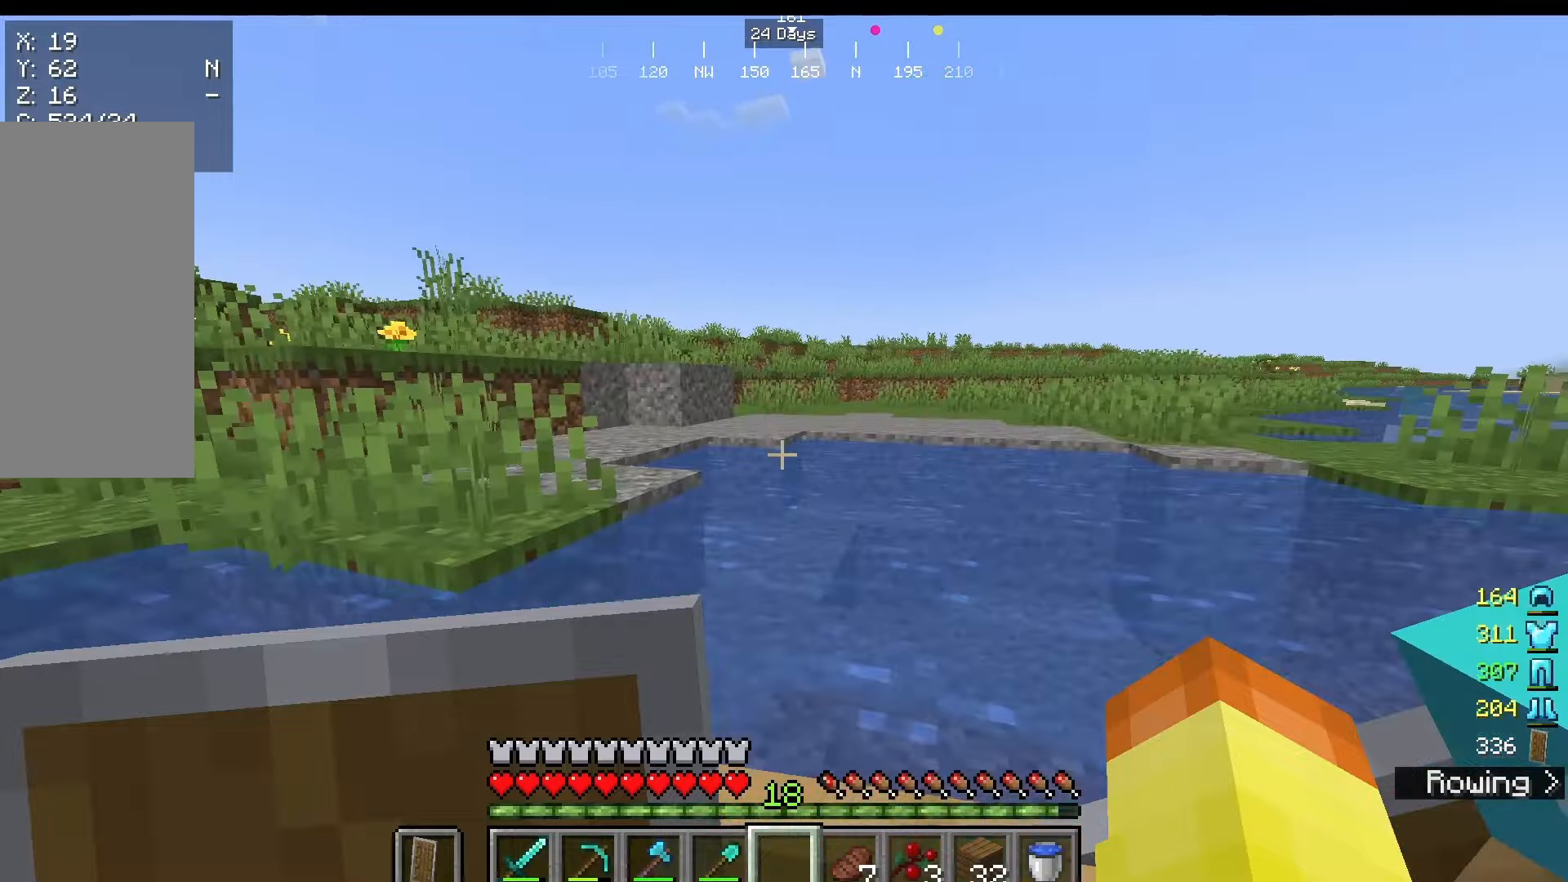
{"keys": [], "mouse": [], "events": []}
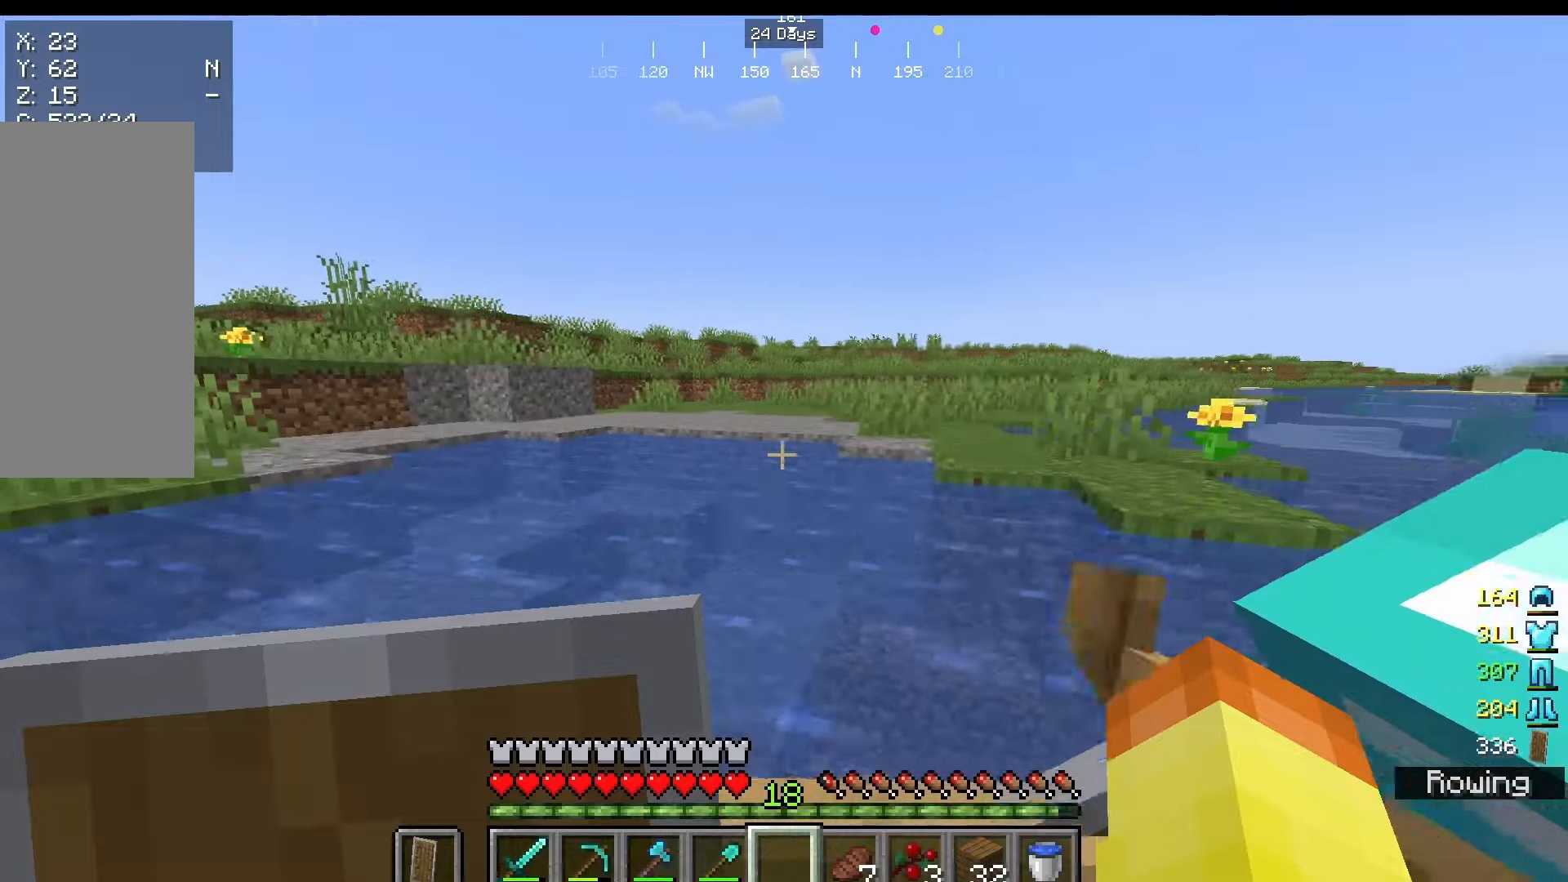
{"keys": [], "mouse": [], "events": []}
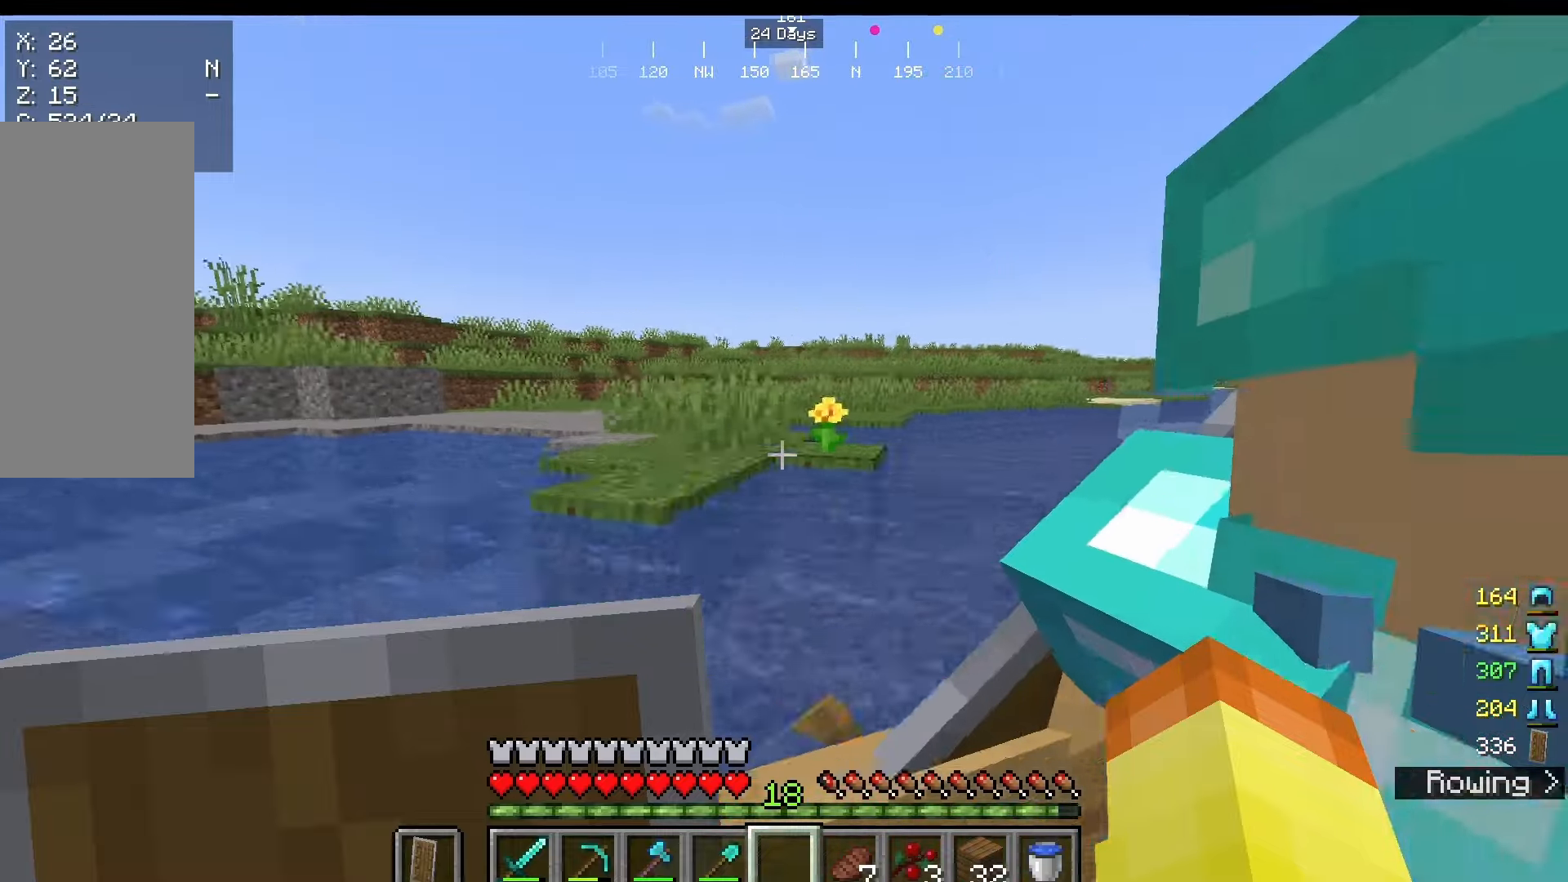
{"keys": [], "mouse": [], "events": []}
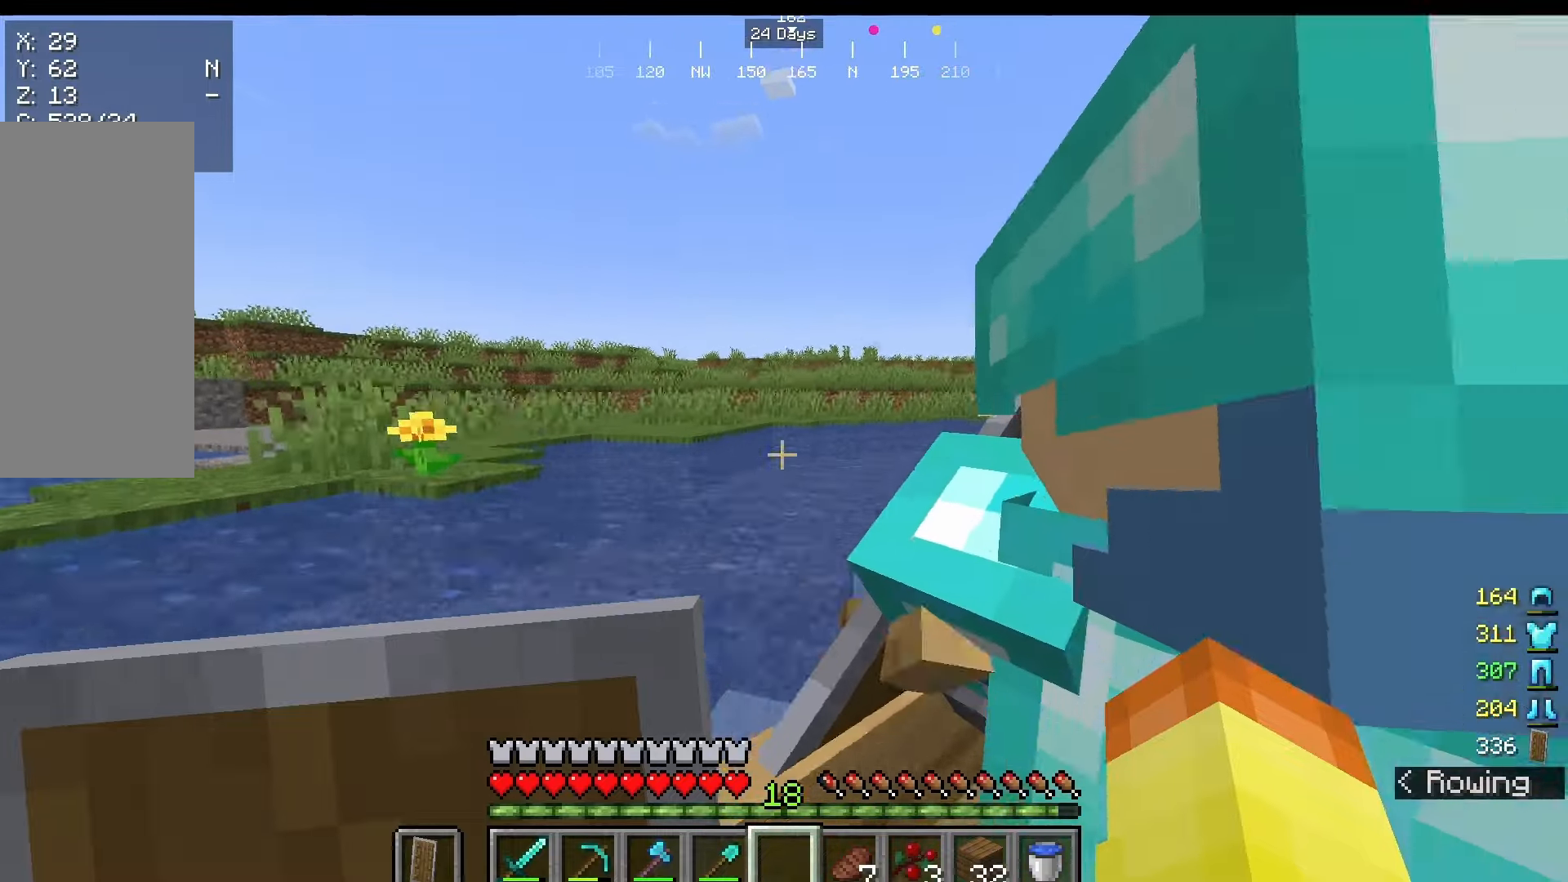
{"keys": [], "mouse": [], "events": []}
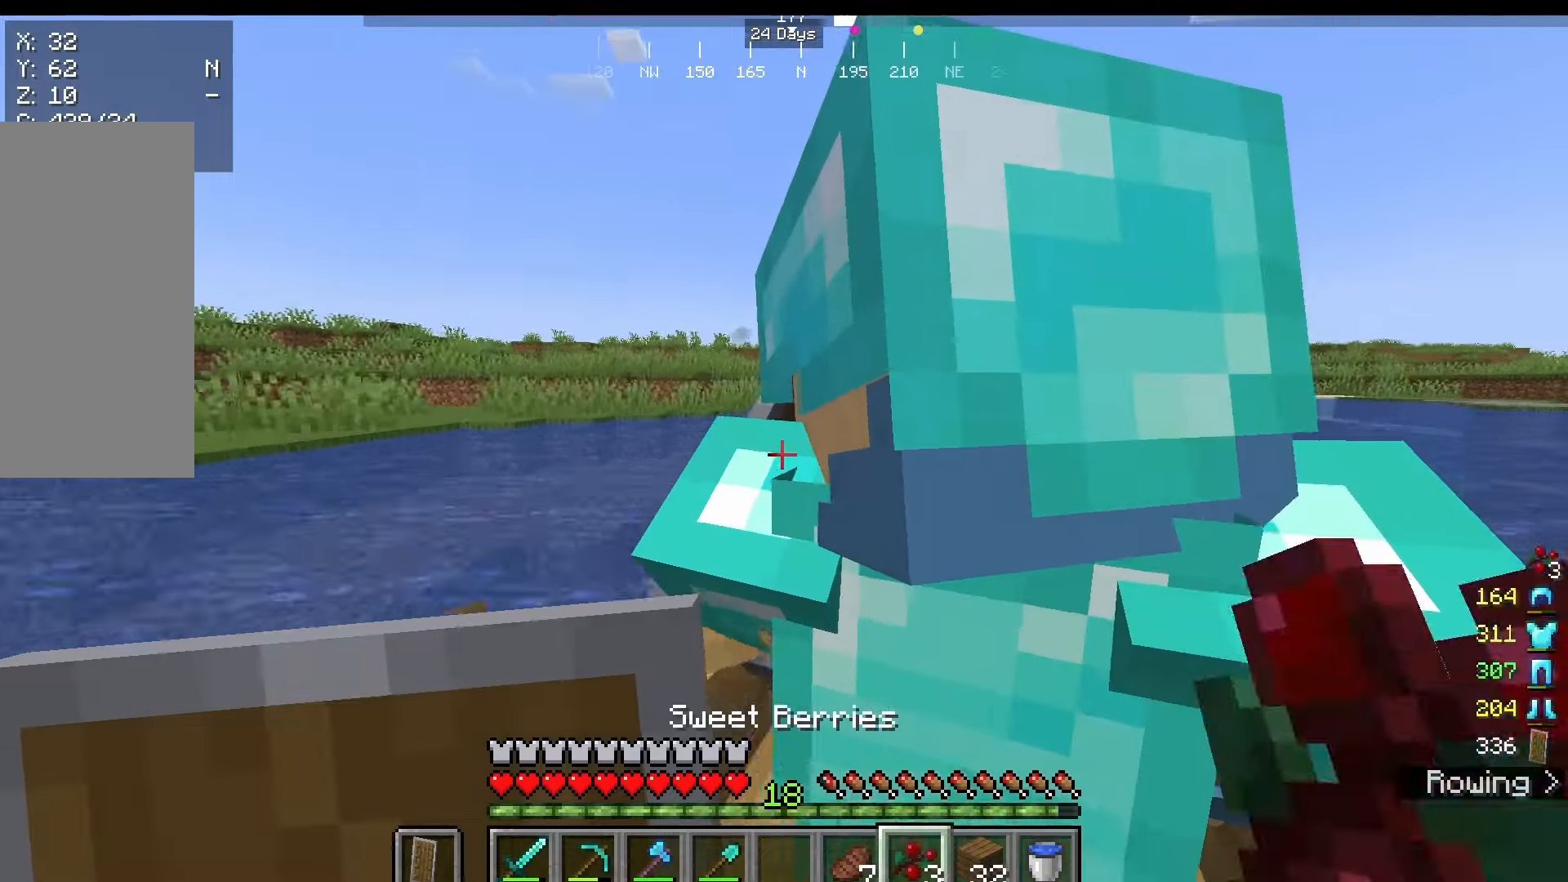
{"keys": [], "mouse": ["right"], "events": [[83, "mouse_right", "down"]]}
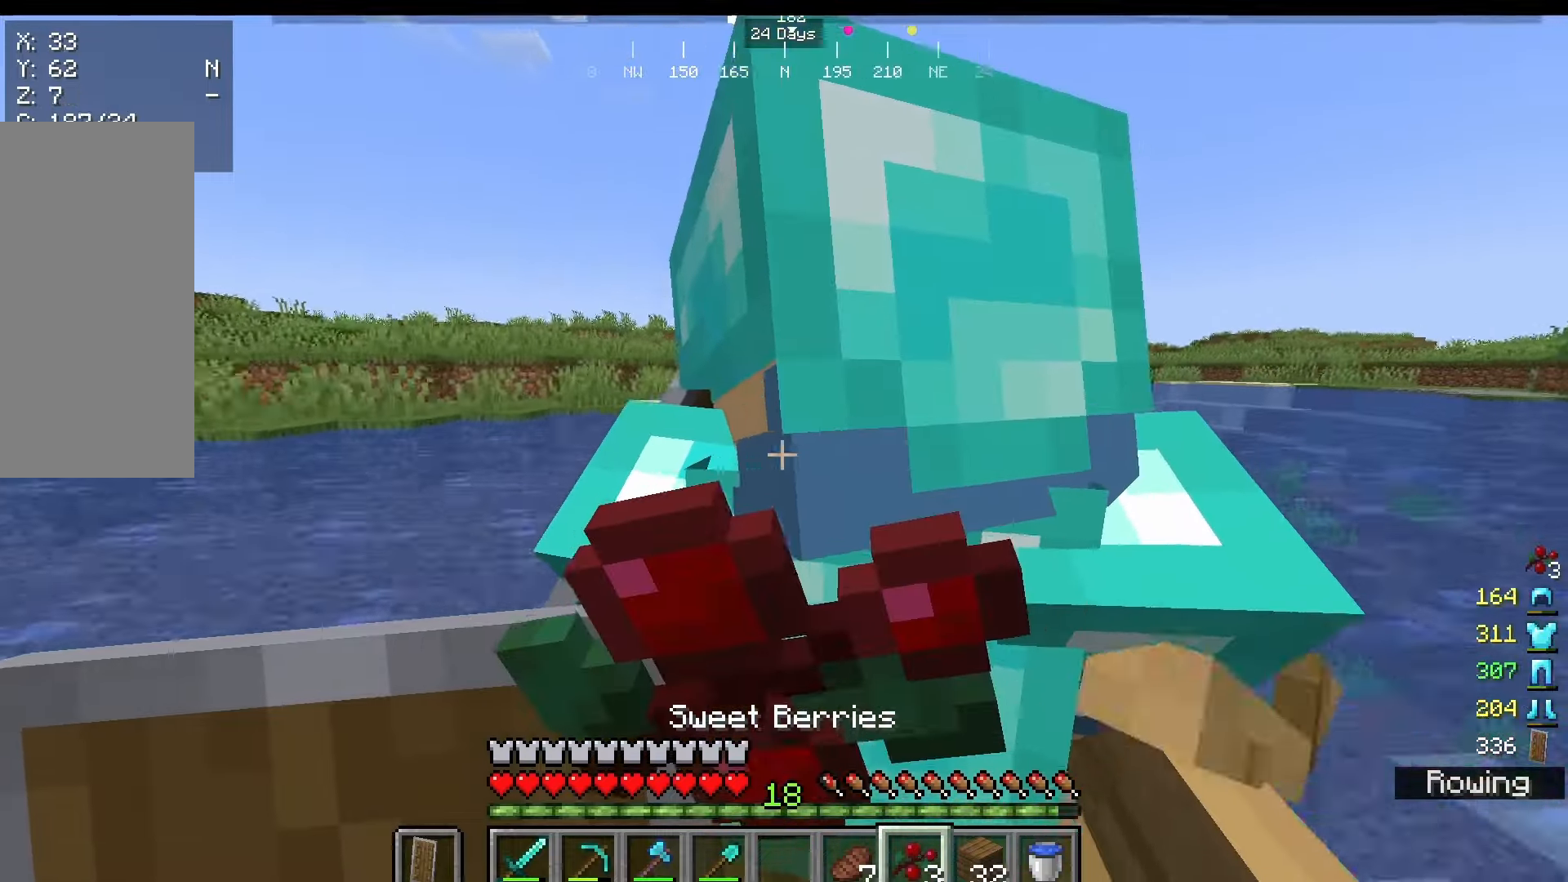
{"keys": [], "mouse": ["right"], "events": []}
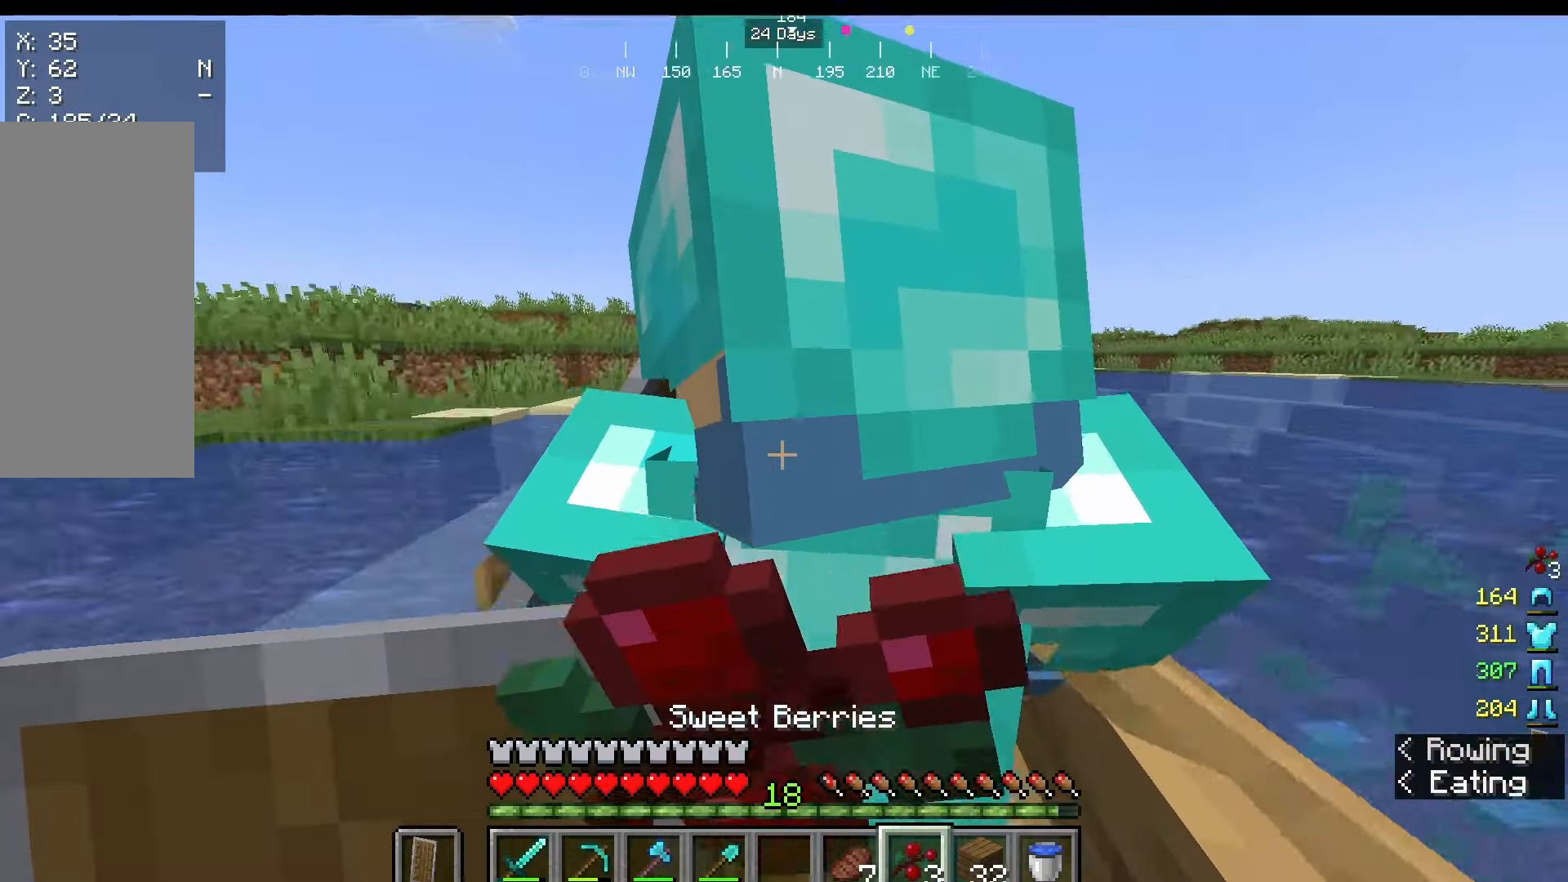
{"keys": [], "mouse": ["right"], "events": []}
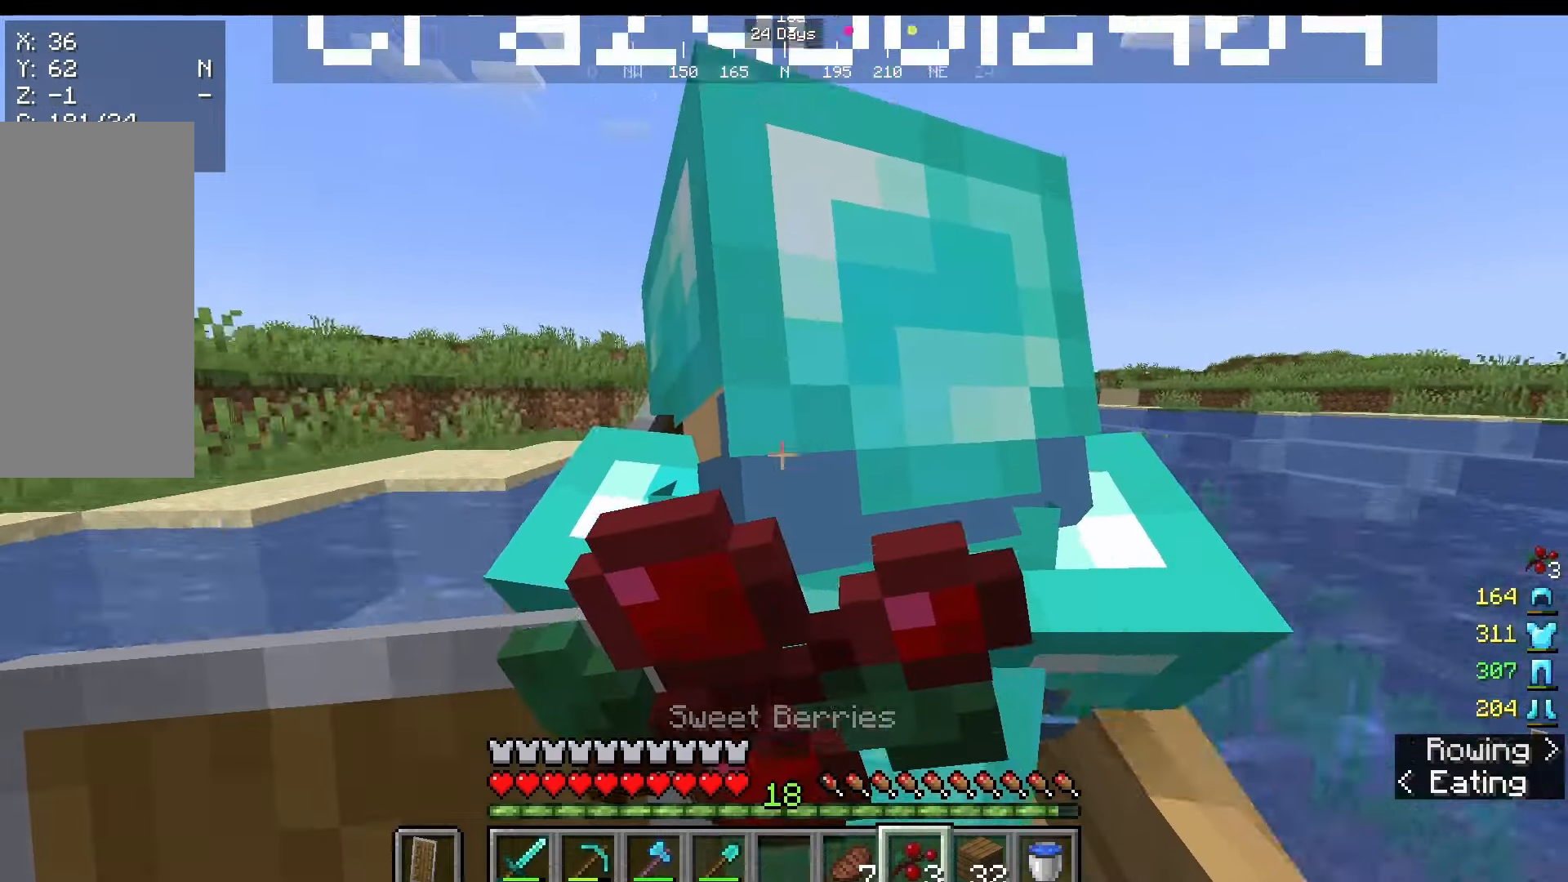
{"keys": [], "mouse": ["right"], "events": []}
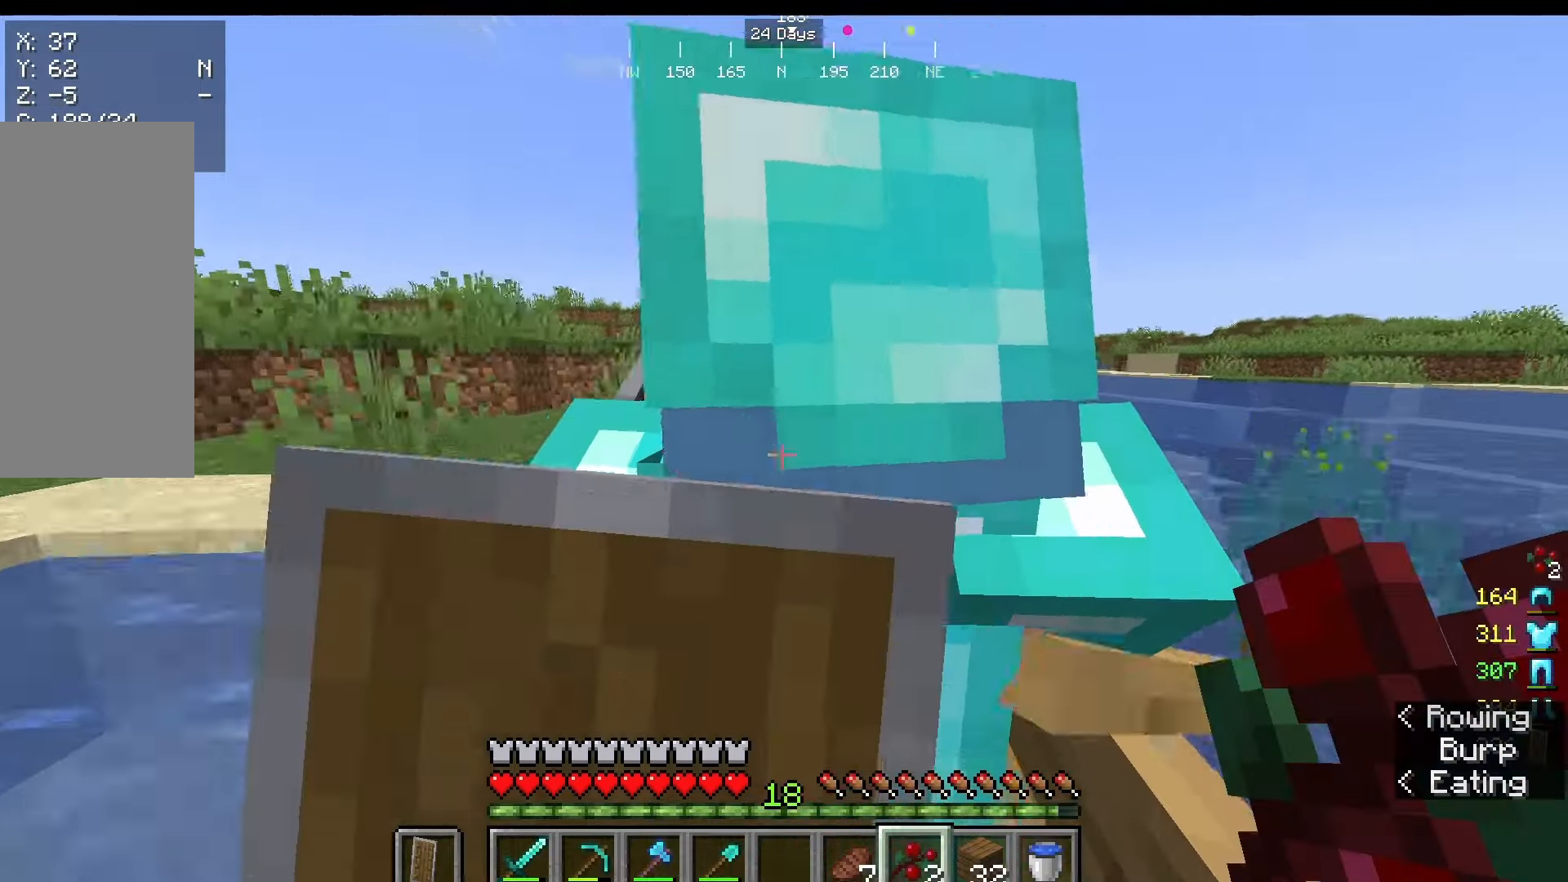
{"keys": [], "mouse": [], "events": [[375, "mouse_right", "up"]]}
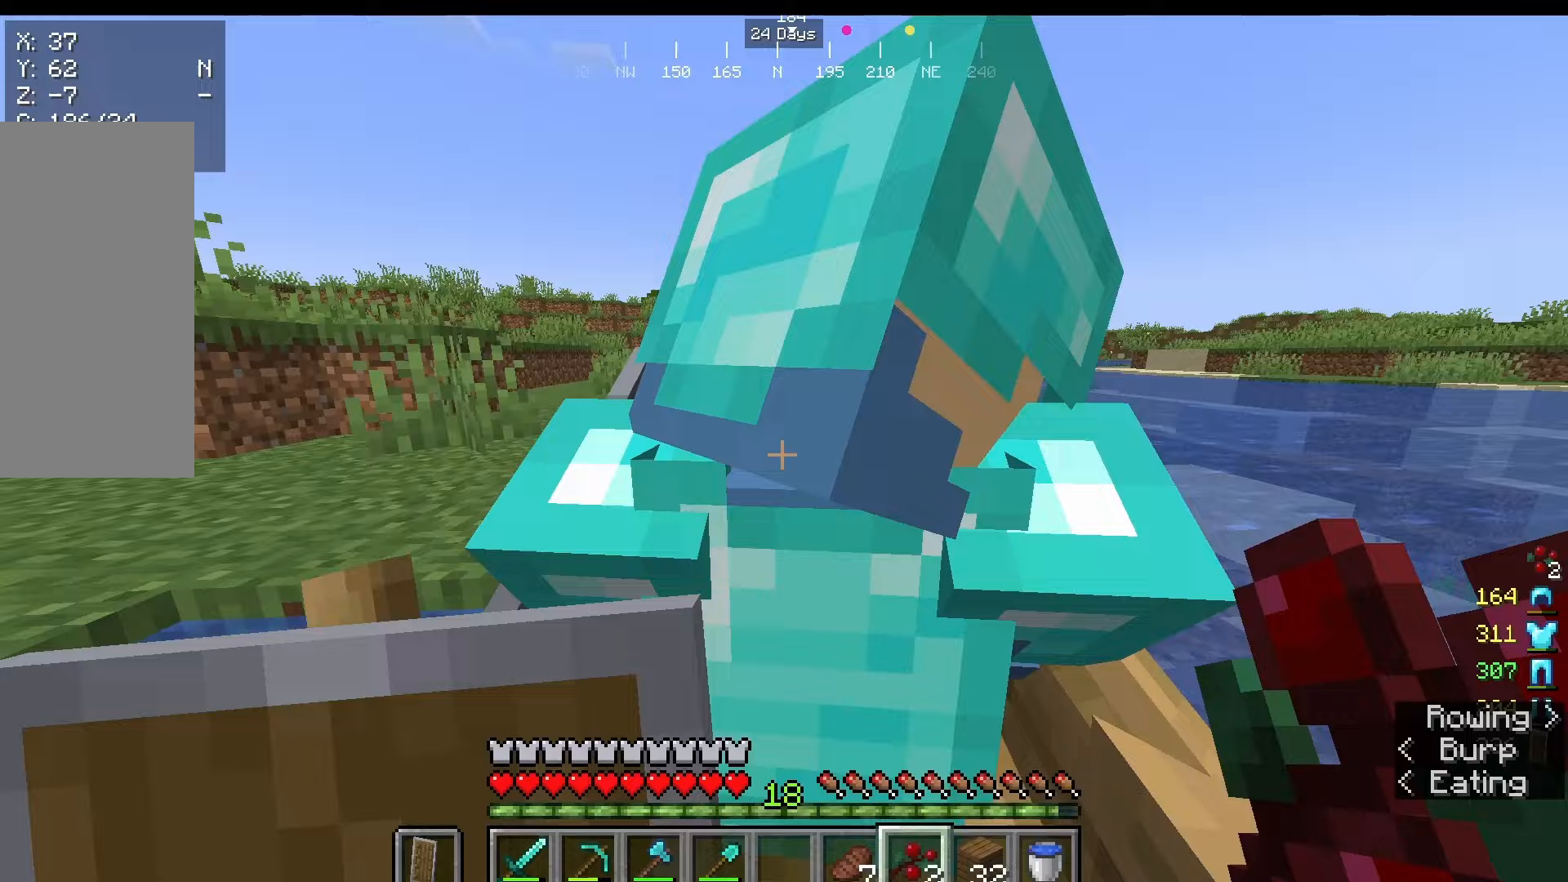
{"keys": ["w"], "mouse": [], "events": [[167, "w", "down"]]}
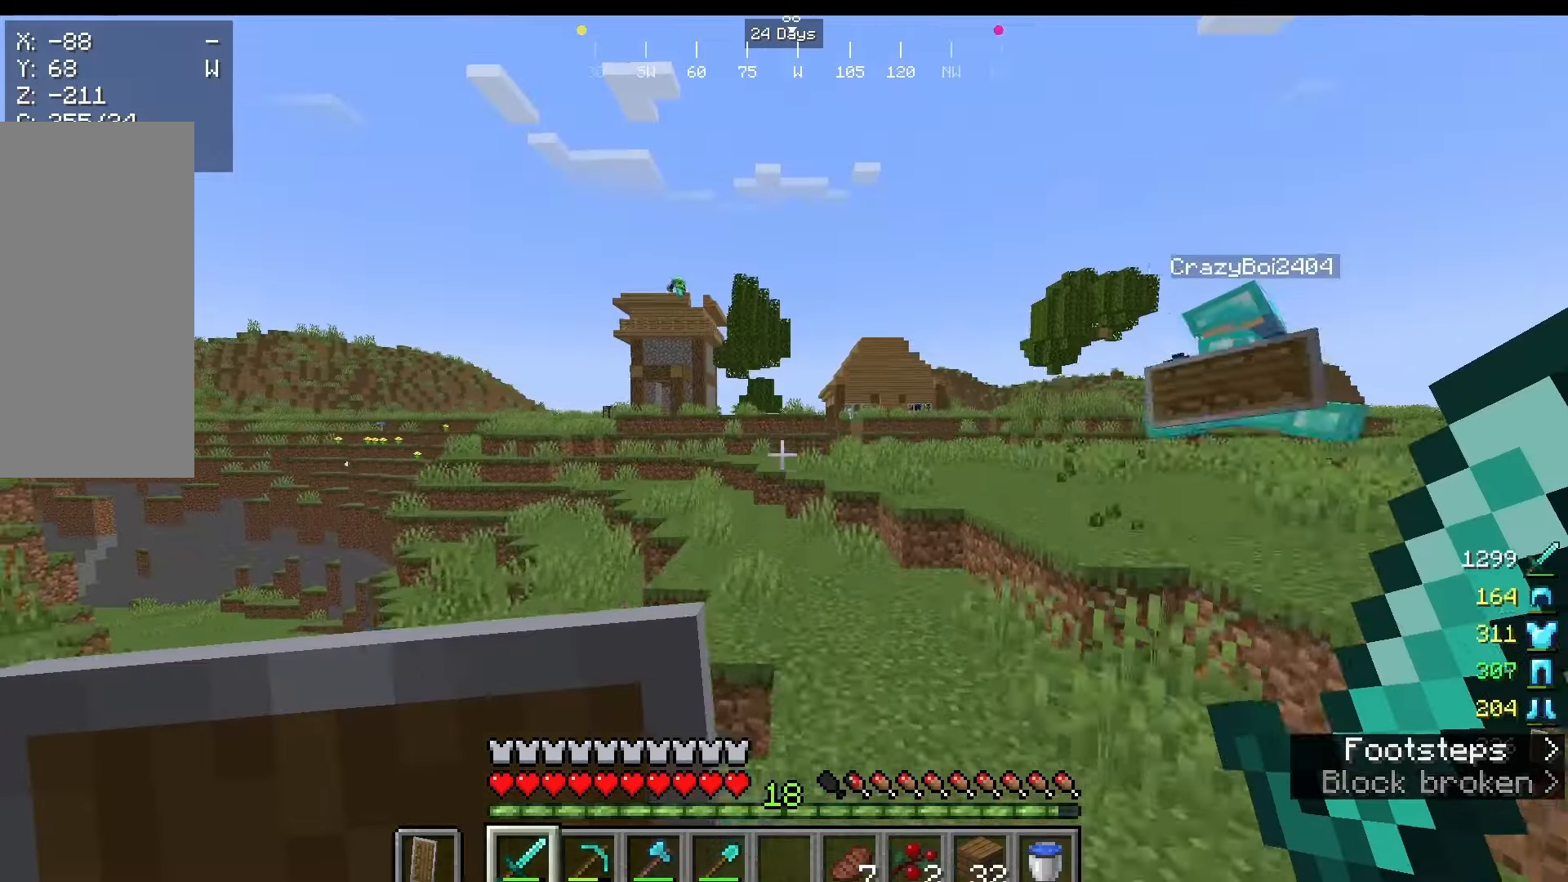
{"keys": ["w"], "mouse": [], "events": []}
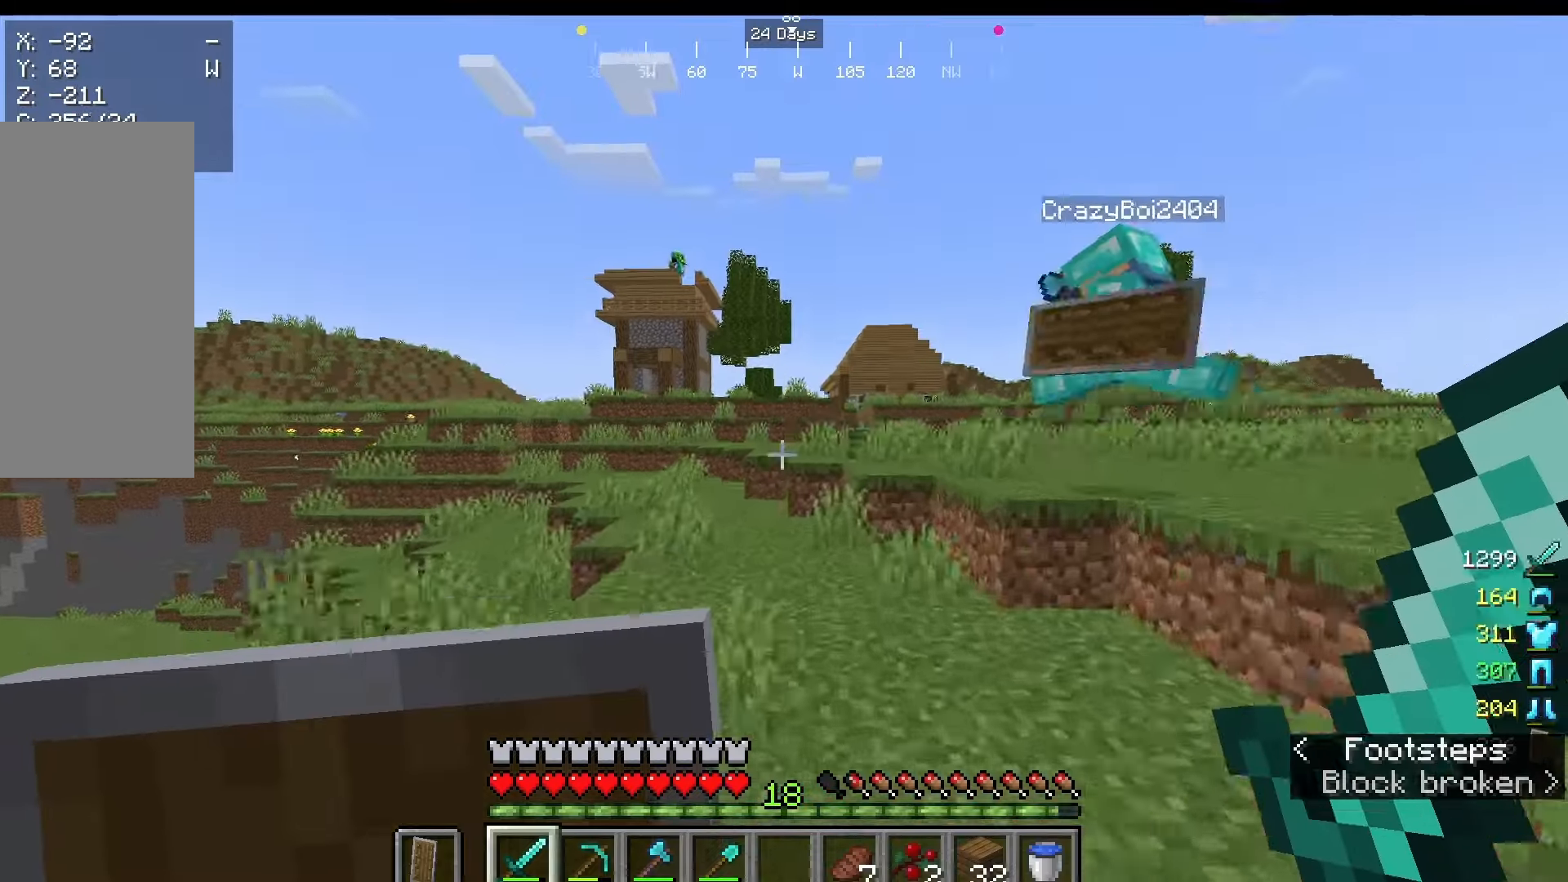
{"keys": ["w"], "mouse": [], "events": []}
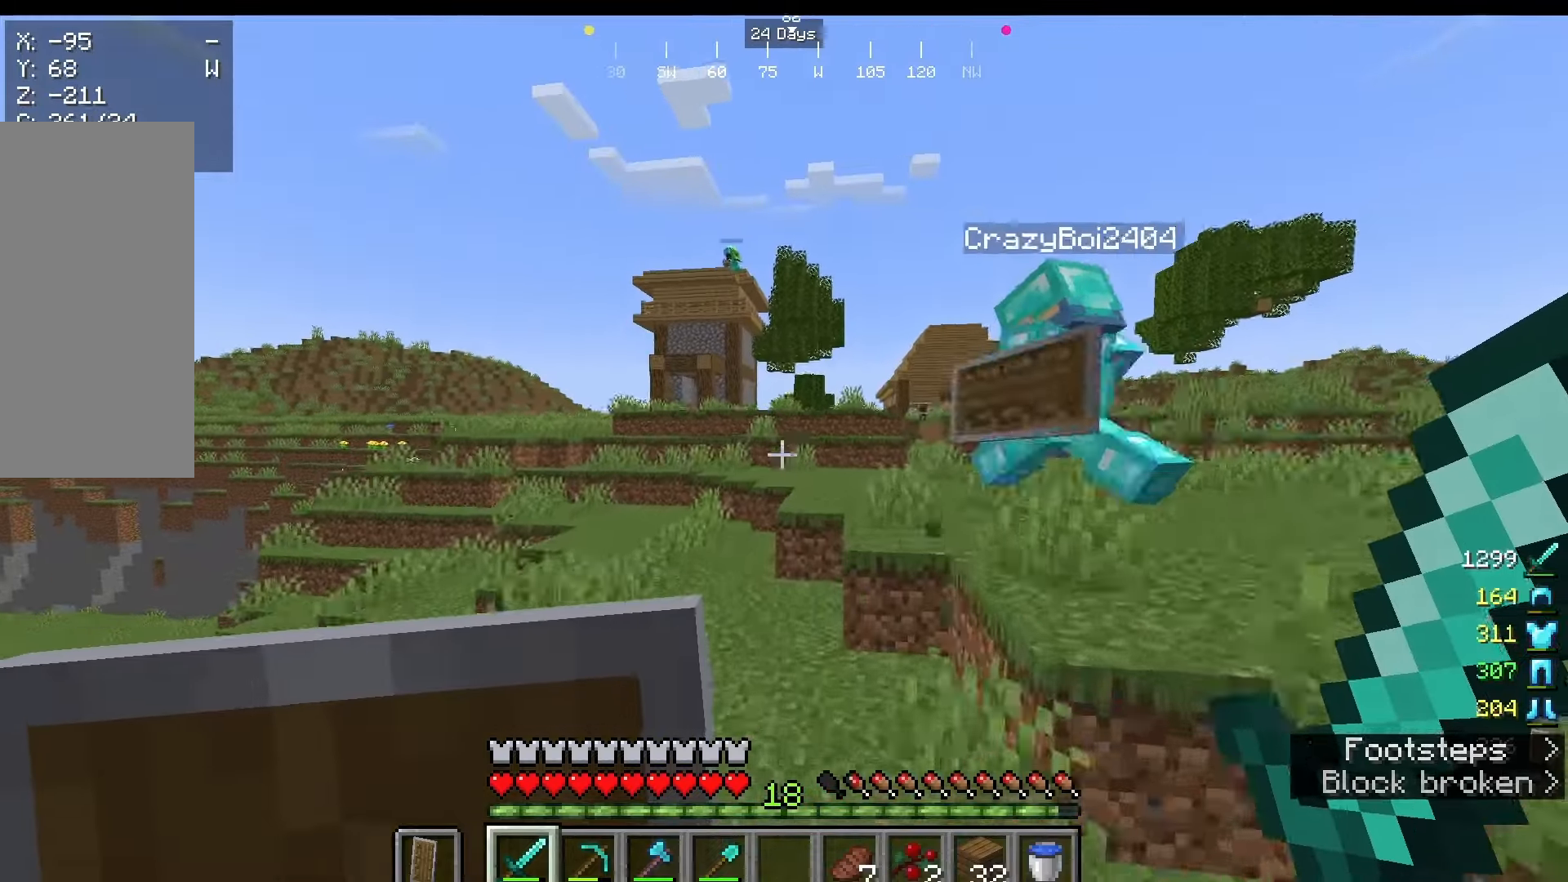
{"keys": ["w"], "mouse": [], "events": []}
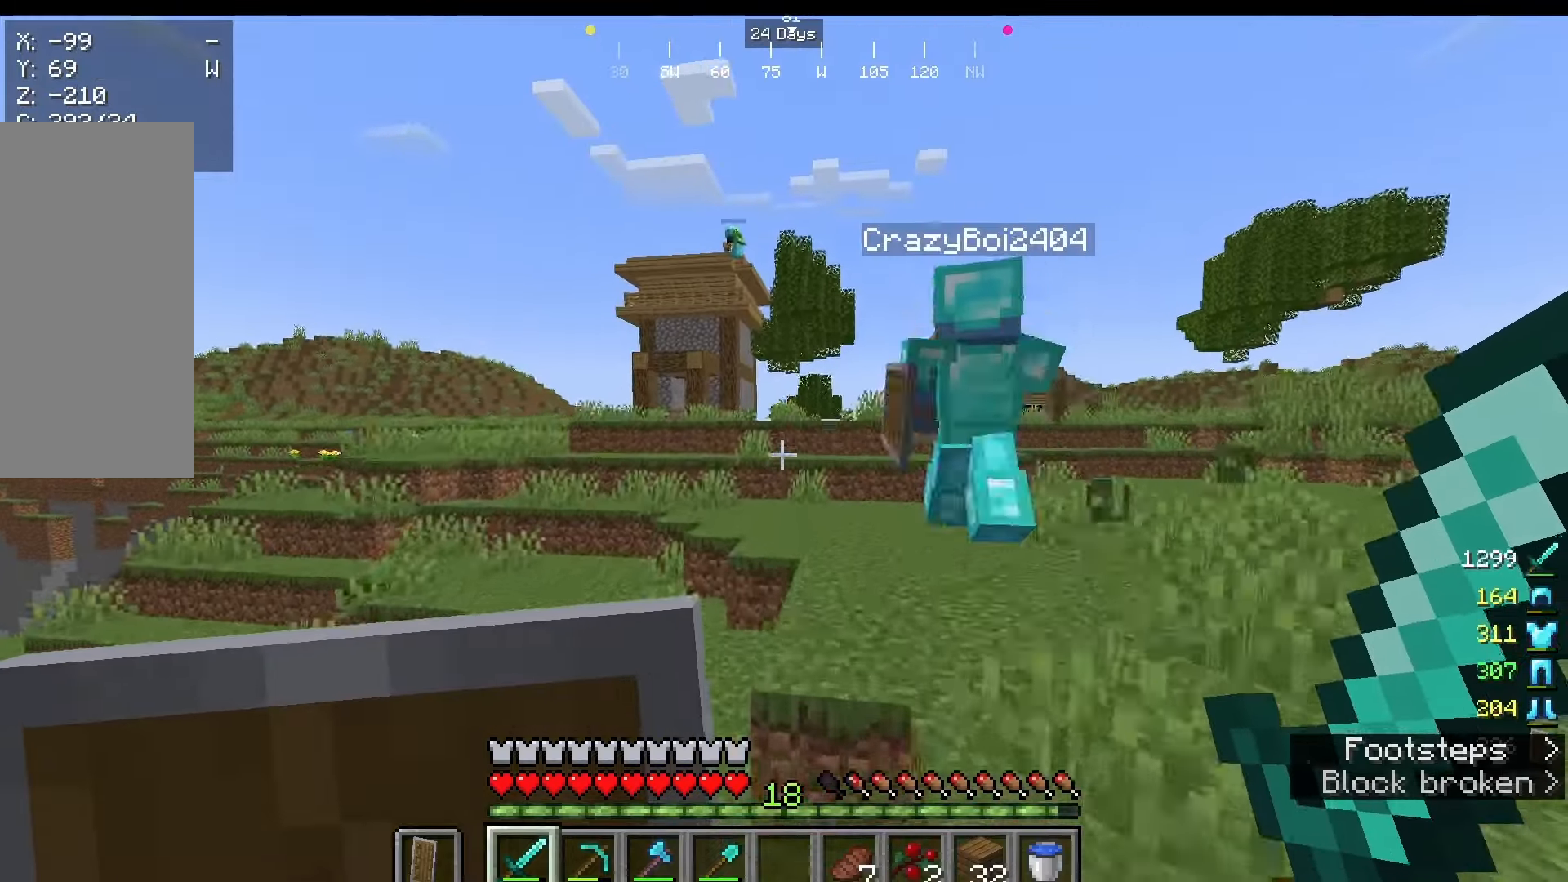
{"keys": ["w"], "mouse": [], "events": []}
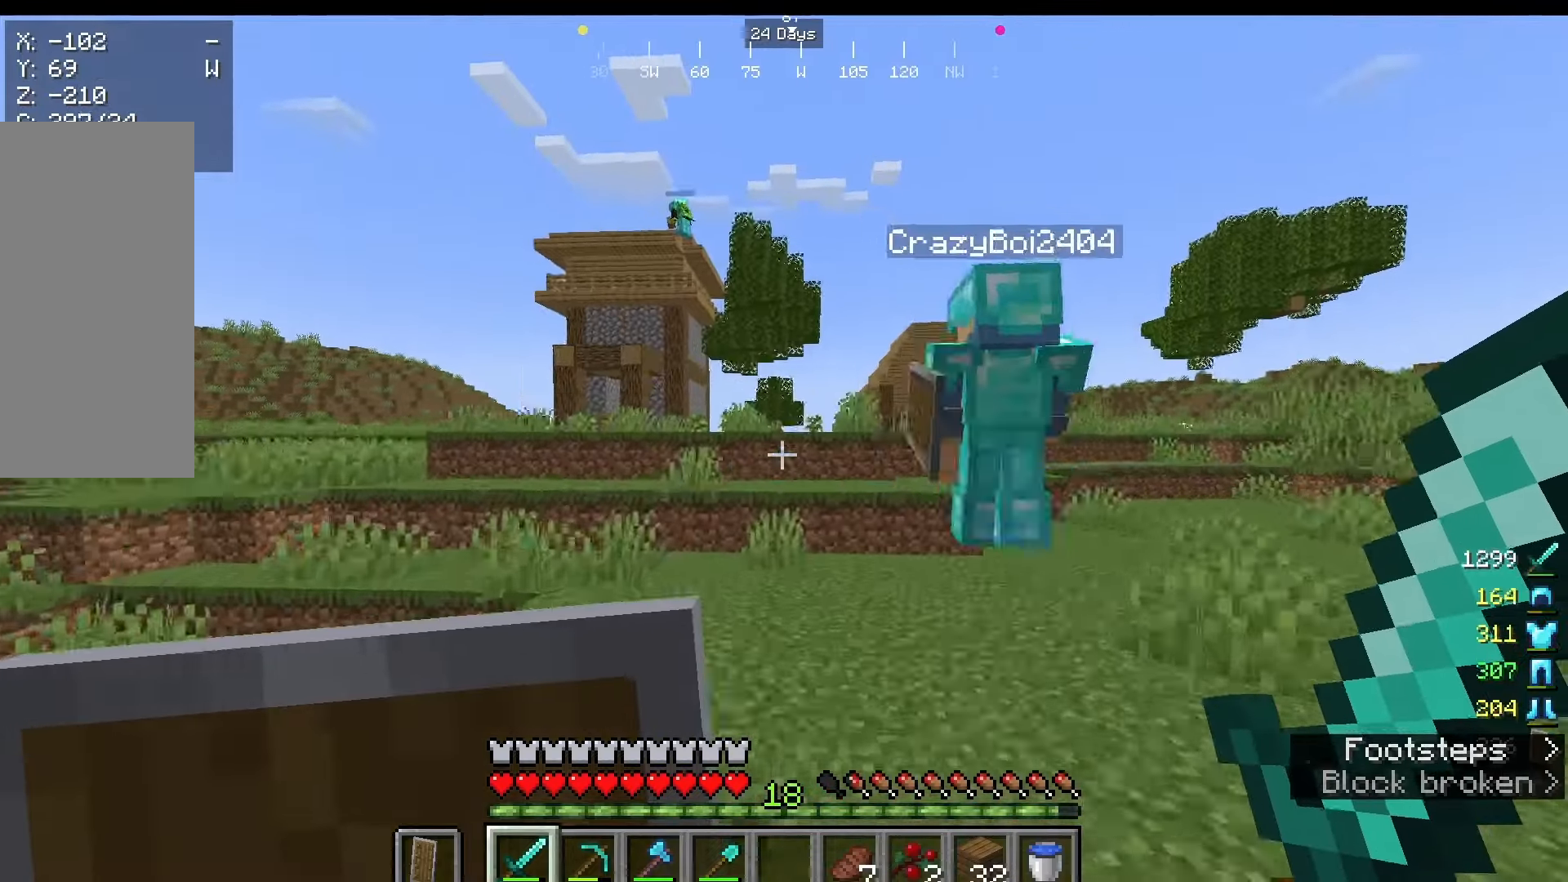
{"keys": ["w"], "mouse": [], "events": []}
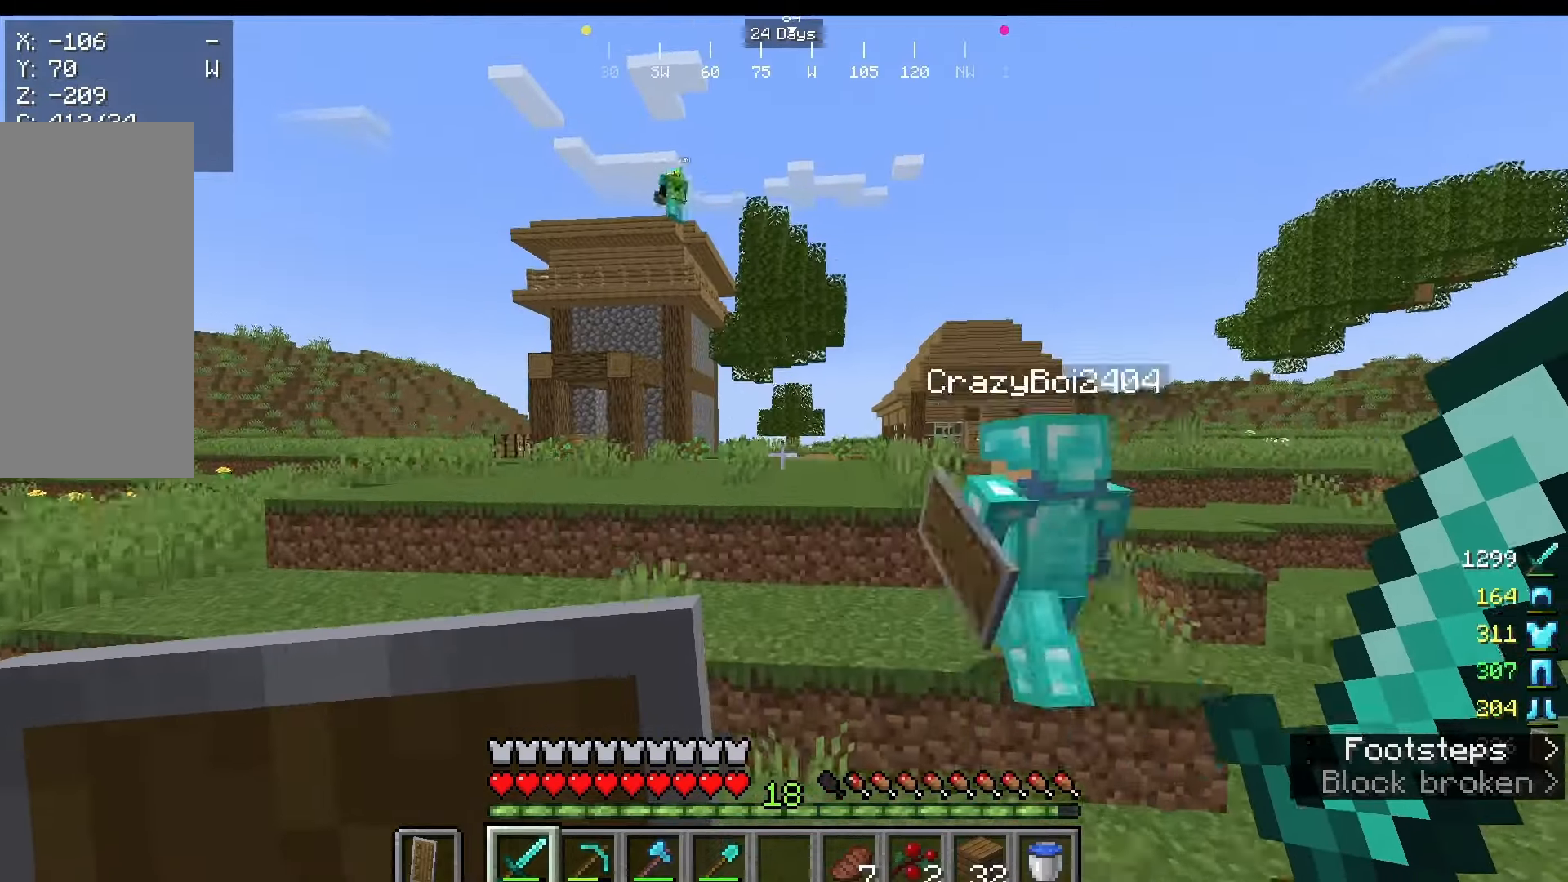
{"keys": ["w"], "mouse": [], "events": []}
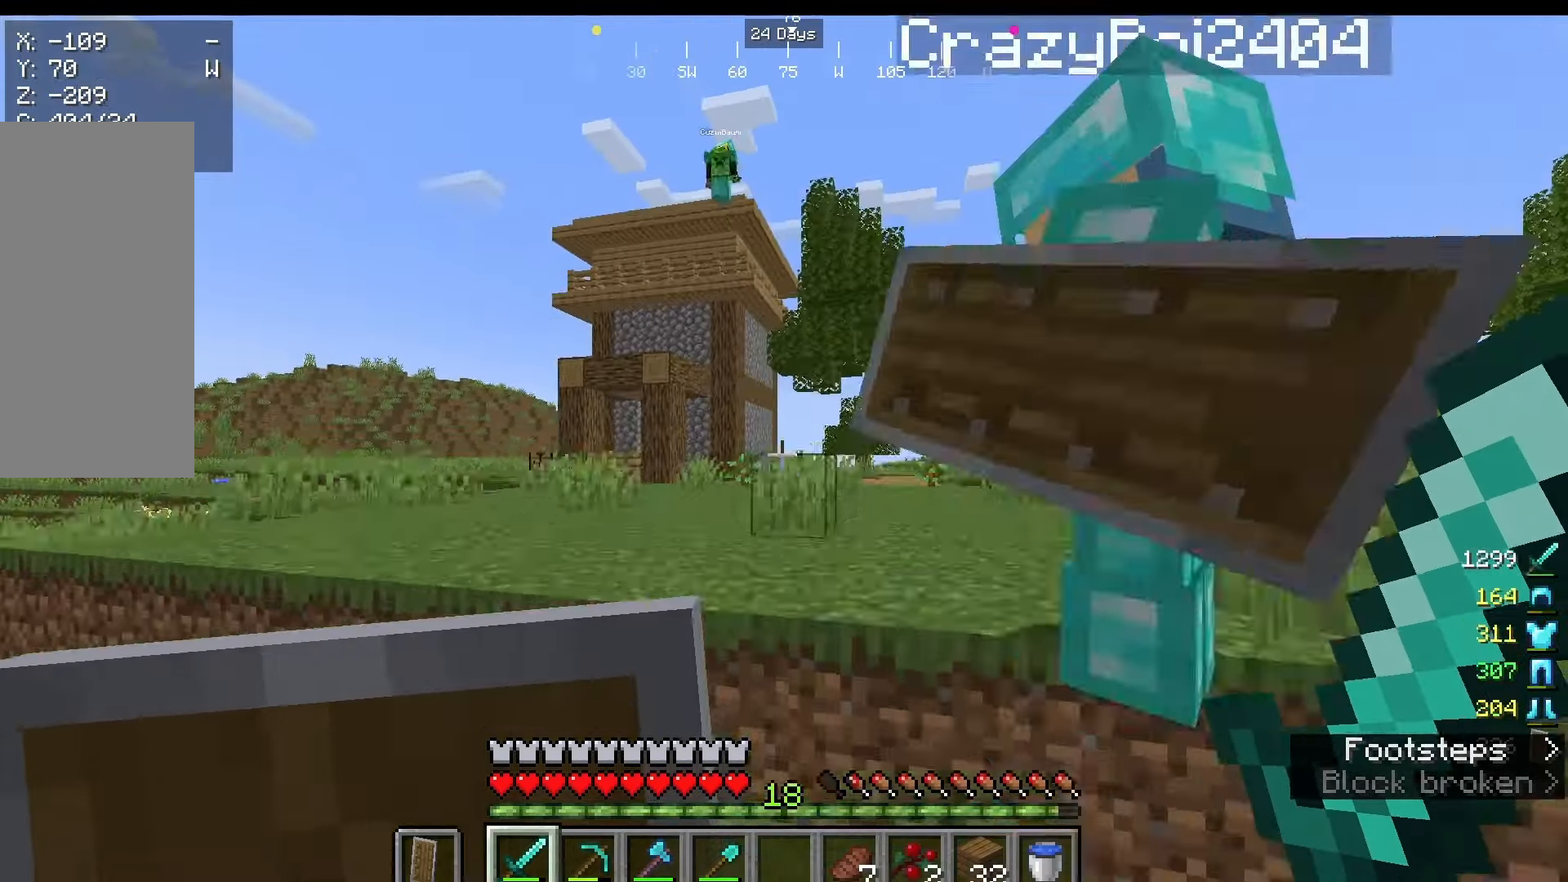
{"keys": ["w"], "mouse": [], "events": []}
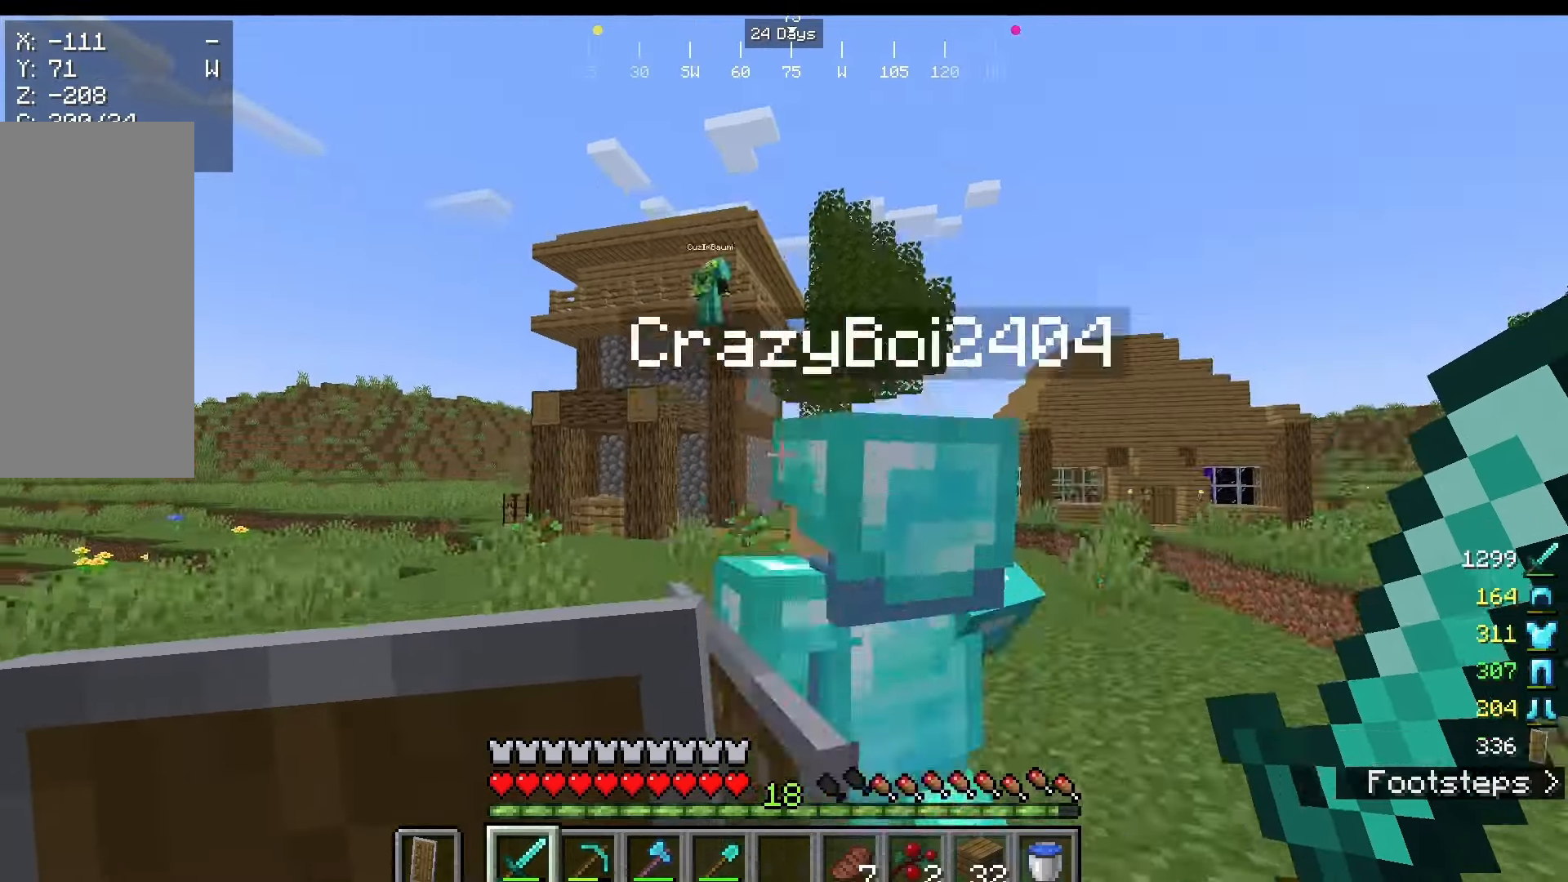
{"keys": ["w"], "mouse": [], "events": []}
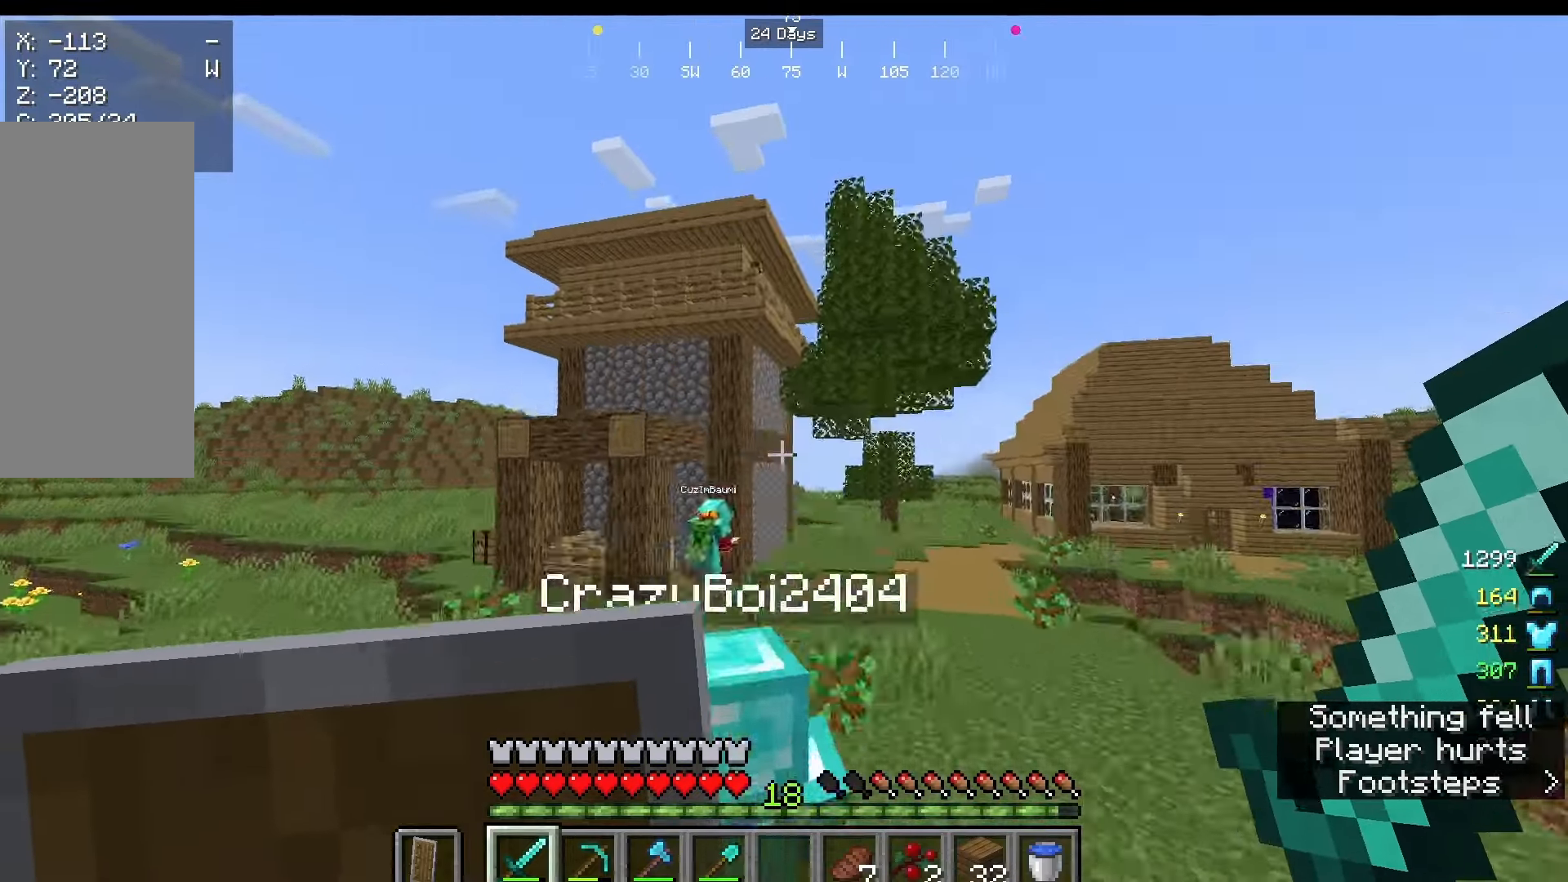
{"keys": ["w"], "mouse": [], "events": []}
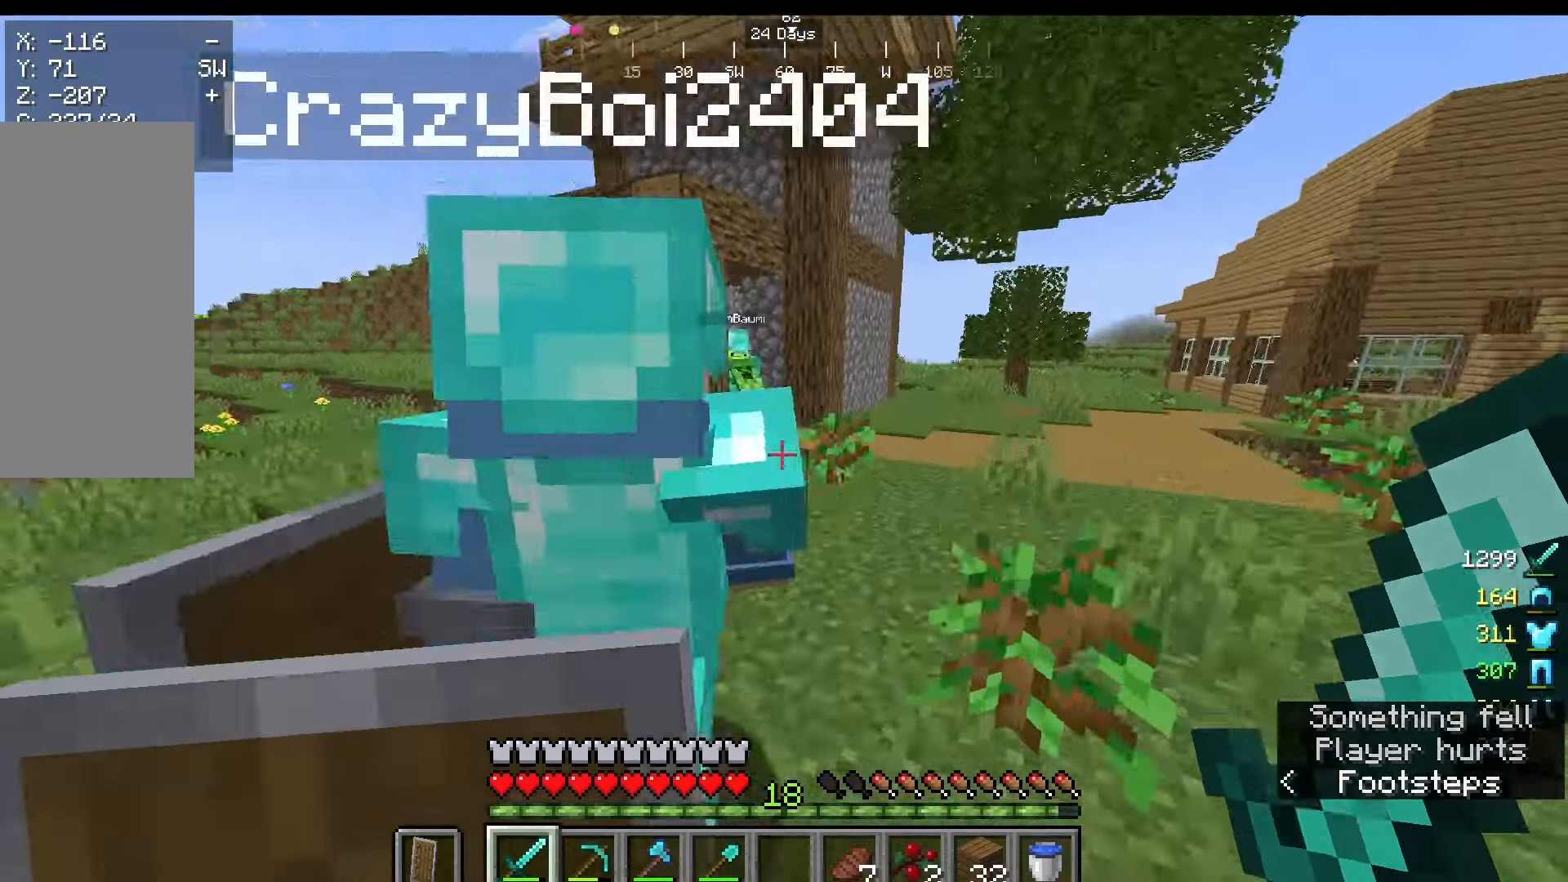
{"keys": ["w"], "mouse": [], "events": []}